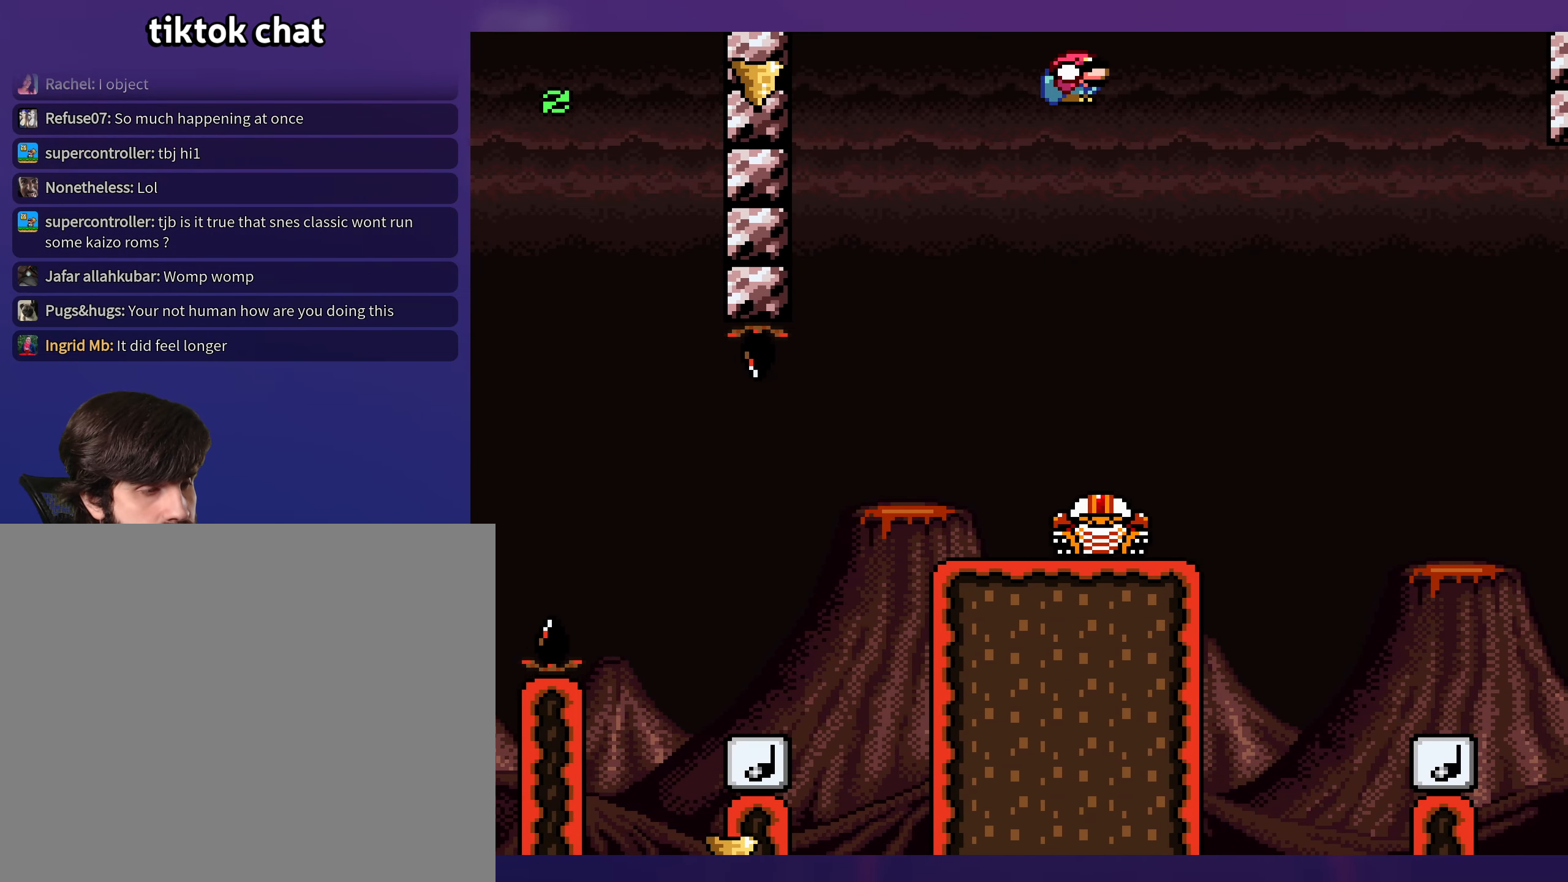
Gameplay with a controller (Nintendo layout); each line is a JSON object with the inputs held at the frame after it. "events" lists button and stick changes between this image and that frame as [ms after this image, input, new state], when the widget could be followed in between. Not read: L3 R3.
{"buttons": ["B", "Y", "DPAD_RIGHT"], "events": [[50, "DPAD_RIGHT", "up"], [67, "DPAD_UP", "down"], [84, "DPAD_LEFT", "down"], [84, "DPAD_UP", "up"], [234, "B", "down"], [250, "DPAD_LEFT", "up"], [434, "DPAD_RIGHT", "down"]]}
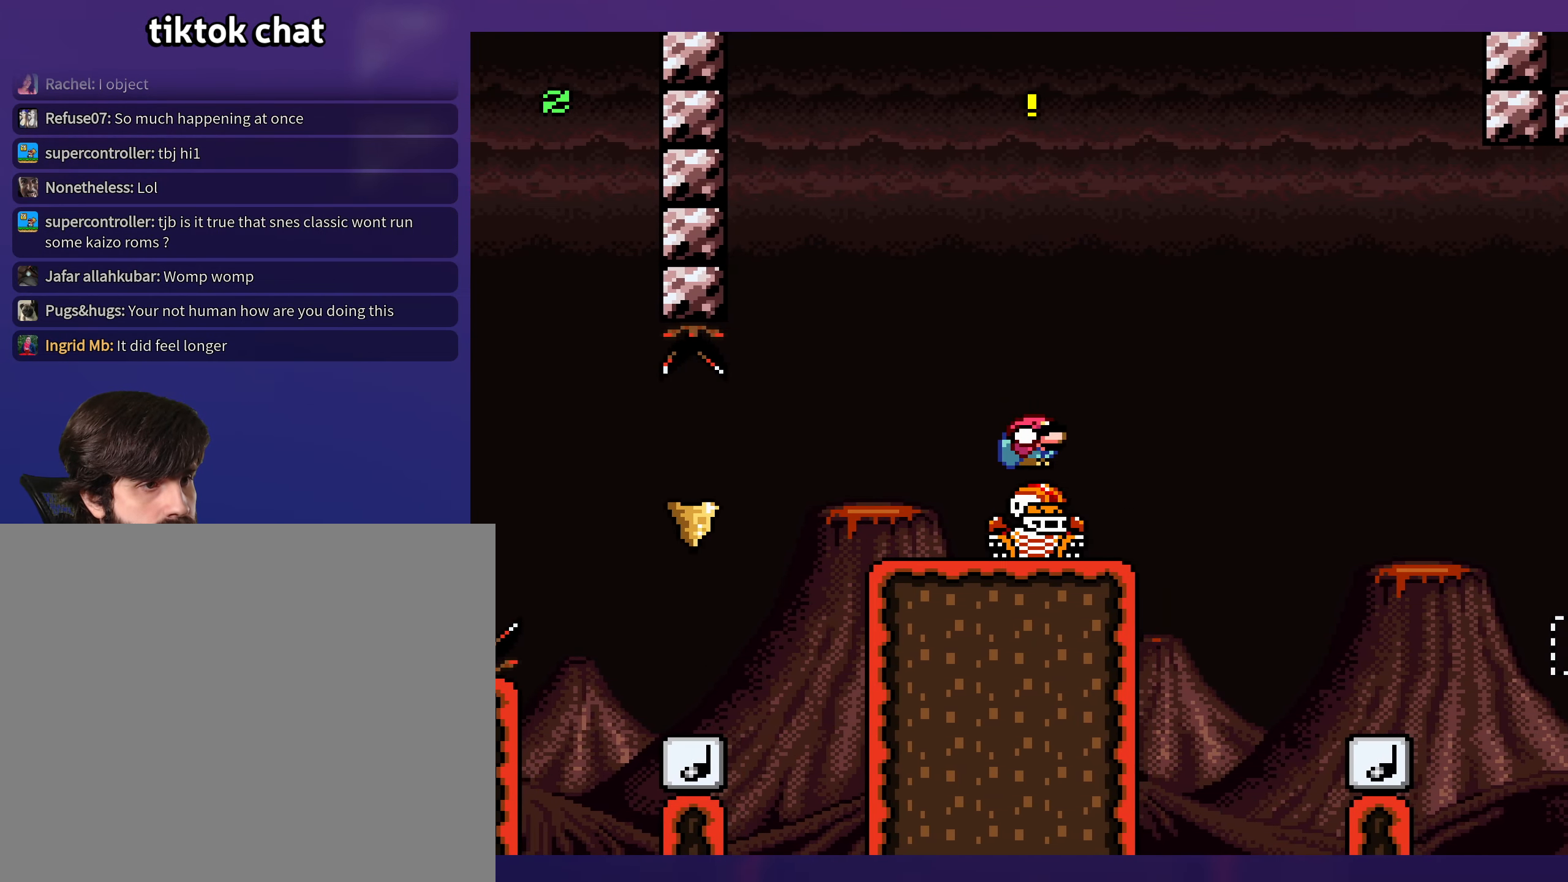
{"buttons": ["Y"], "events": [[167, "B", "up"], [200, "DPAD_LEFT", "down"], [200, "DPAD_RIGHT", "up"], [400, "DPAD_LEFT", "up"]]}
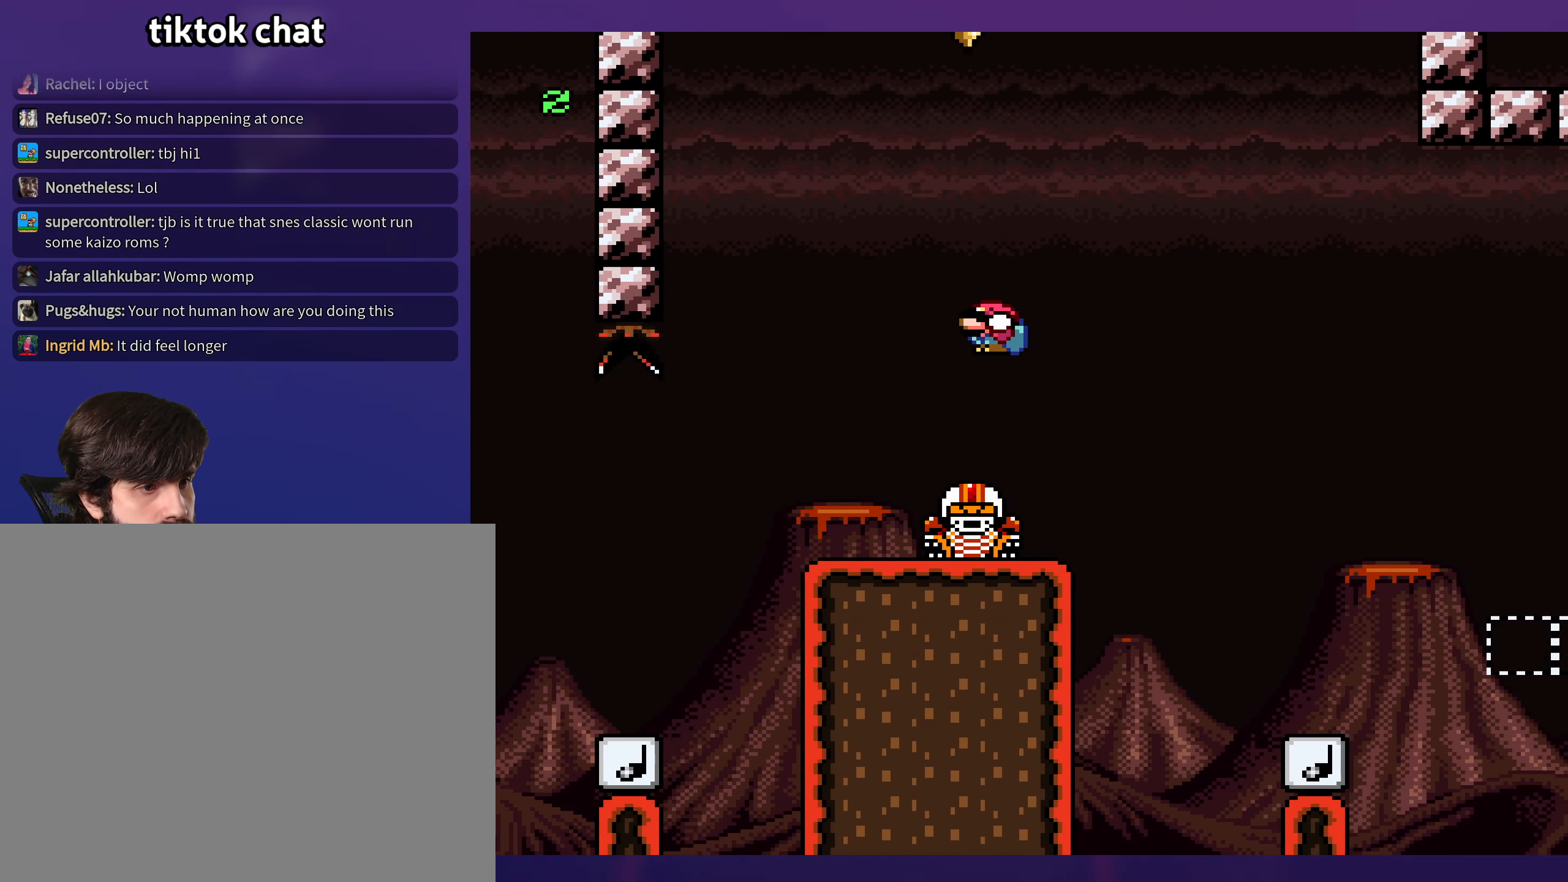
{"buttons": ["B", "Y", "DPAD_LEFT"], "events": [[50, "DPAD_RIGHT", "down"], [66, "B", "down"], [366, "DPAD_UP", "down"], [383, "DPAD_LEFT", "down"], [383, "DPAD_RIGHT", "up"], [383, "DPAD_UP", "up"]]}
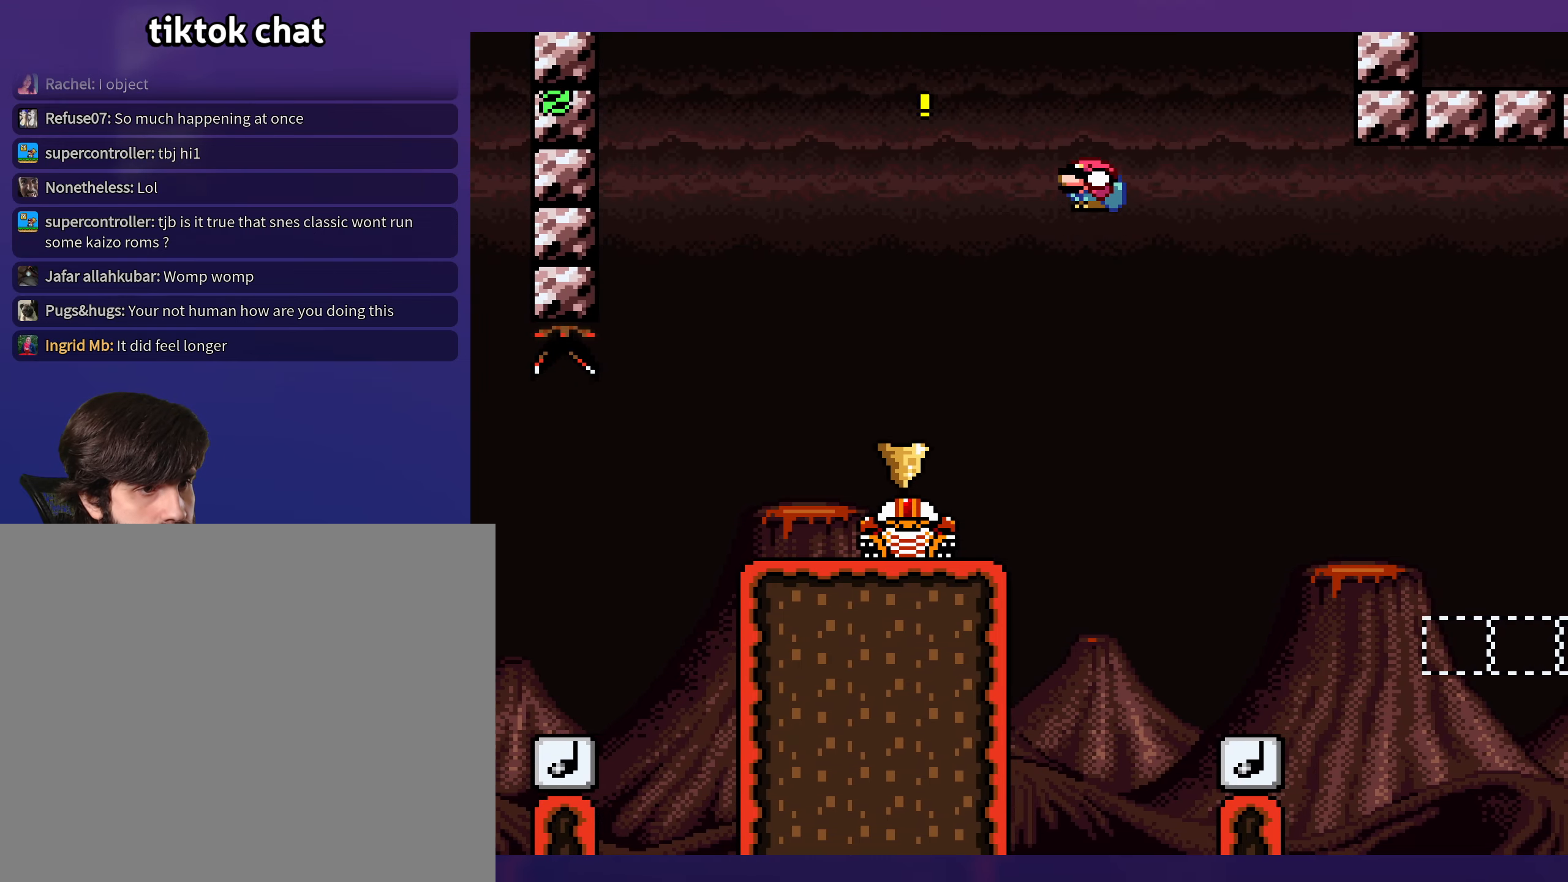
{"buttons": ["Y", "DPAD_RIGHT"], "events": [[183, "B", "up"], [350, "DPAD_LEFT", "up"], [483, "DPAD_RIGHT", "down"]]}
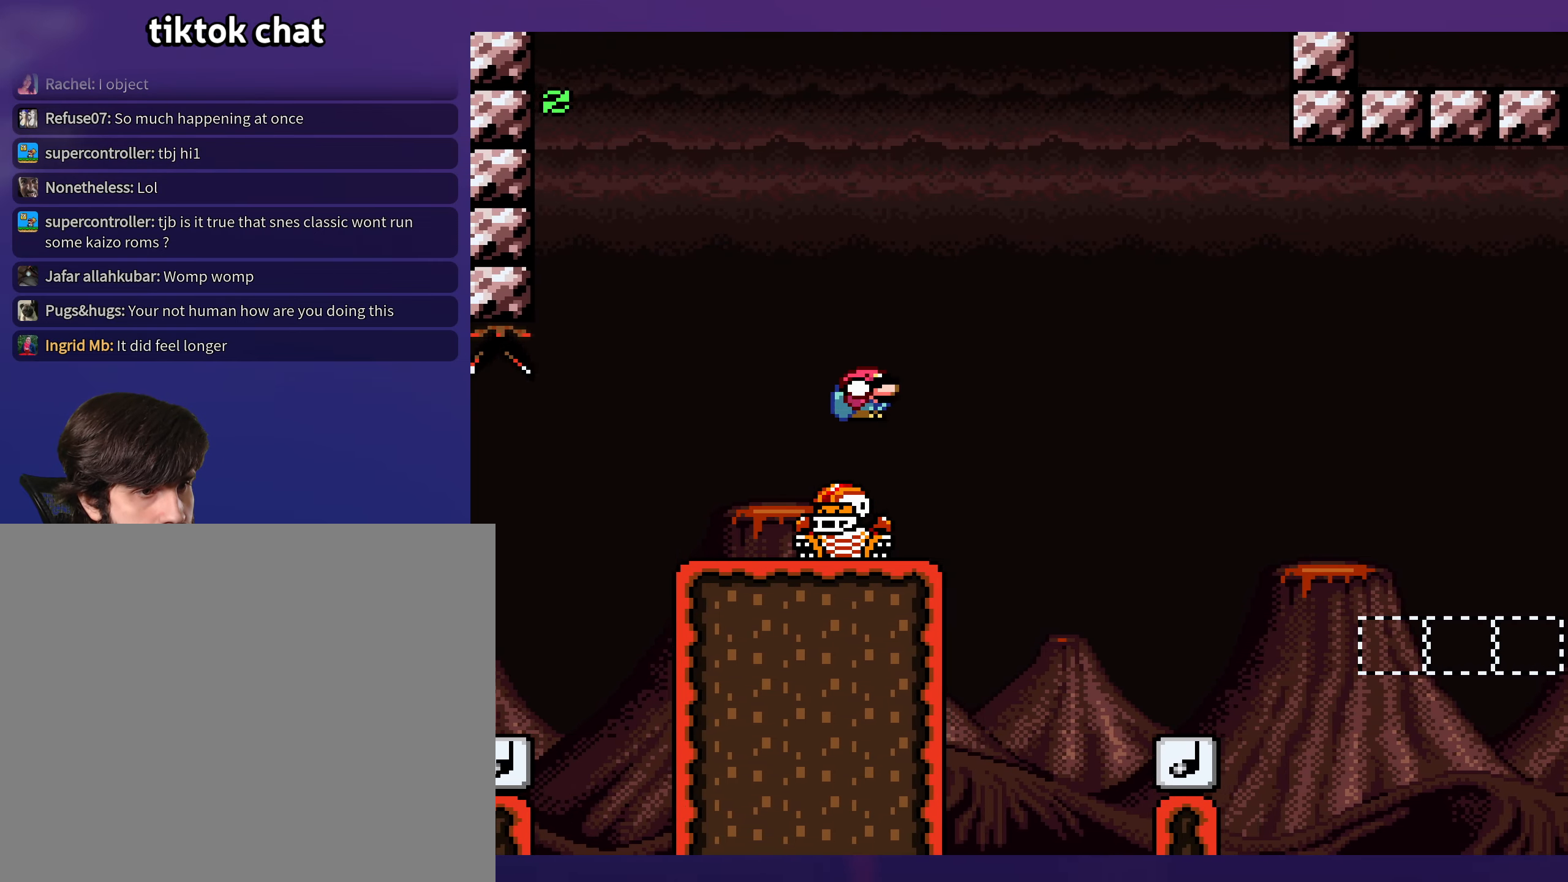
{"buttons": ["Y", "DPAD_RIGHT"], "events": [[133, "DPAD_RIGHT", "up"], [150, "DPAD_LEFT", "down"], [466, "DPAD_LEFT", "up"], [483, "DPAD_UP", "down"], [500, "DPAD_RIGHT", "down"], [500, "DPAD_UP", "up"]]}
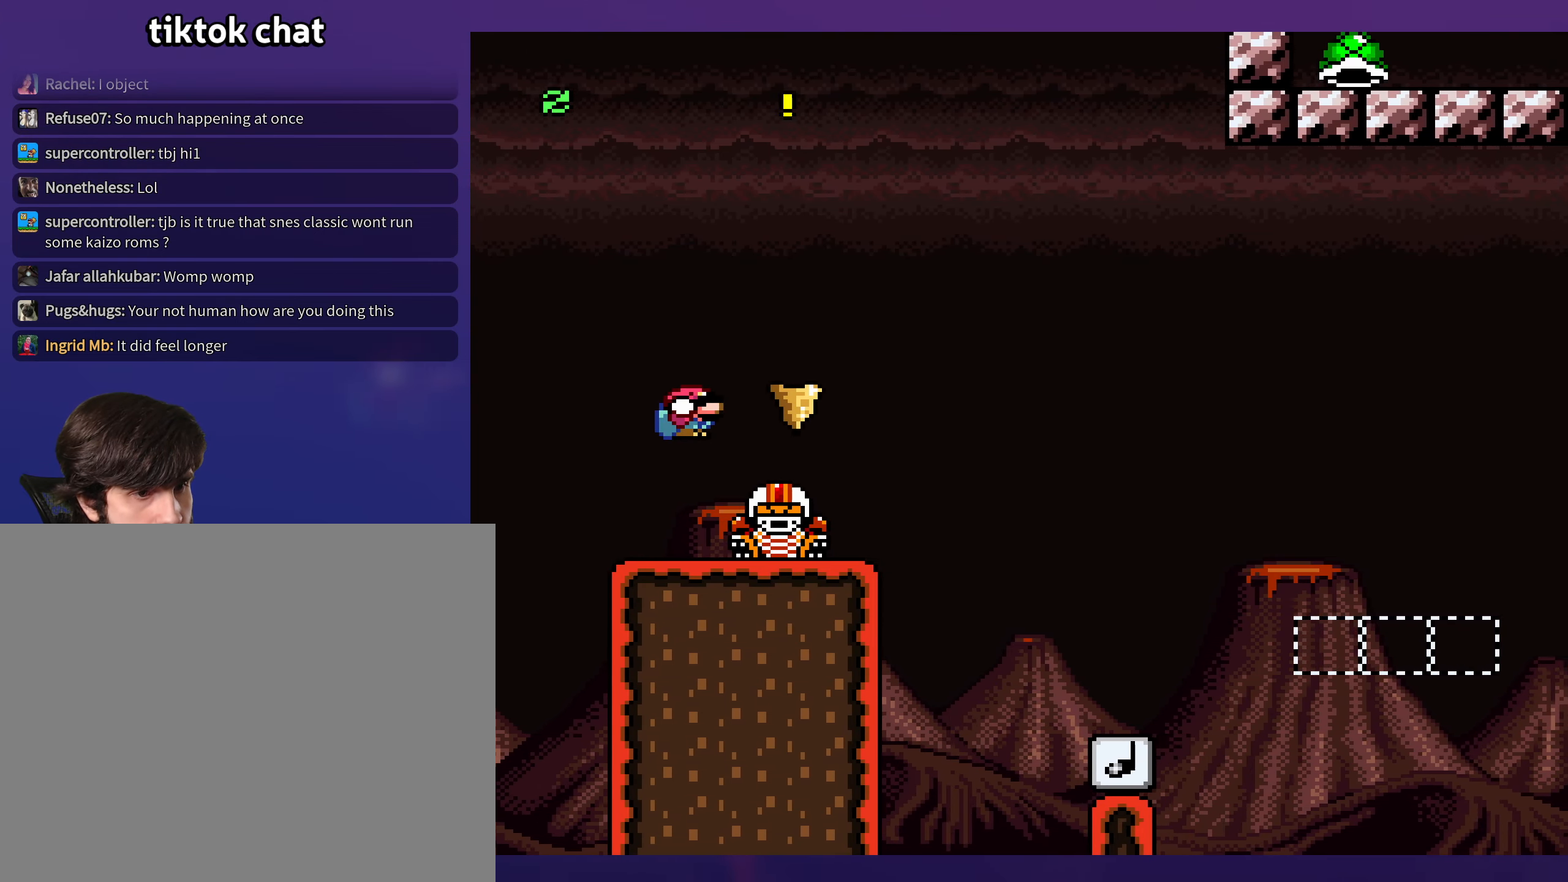
{"buttons": ["B", "Y", "DPAD_RIGHT"], "events": [[183, "DPAD_RIGHT", "up"], [183, "DPAD_UP", "down"], [200, "DPAD_UP", "up"], [216, "DPAD_LEFT", "down"], [316, "B", "down"], [433, "DPAD_LEFT", "up"], [433, "DPAD_UP", "down"], [450, "DPAD_RIGHT", "down"], [466, "DPAD_UP", "up"]]}
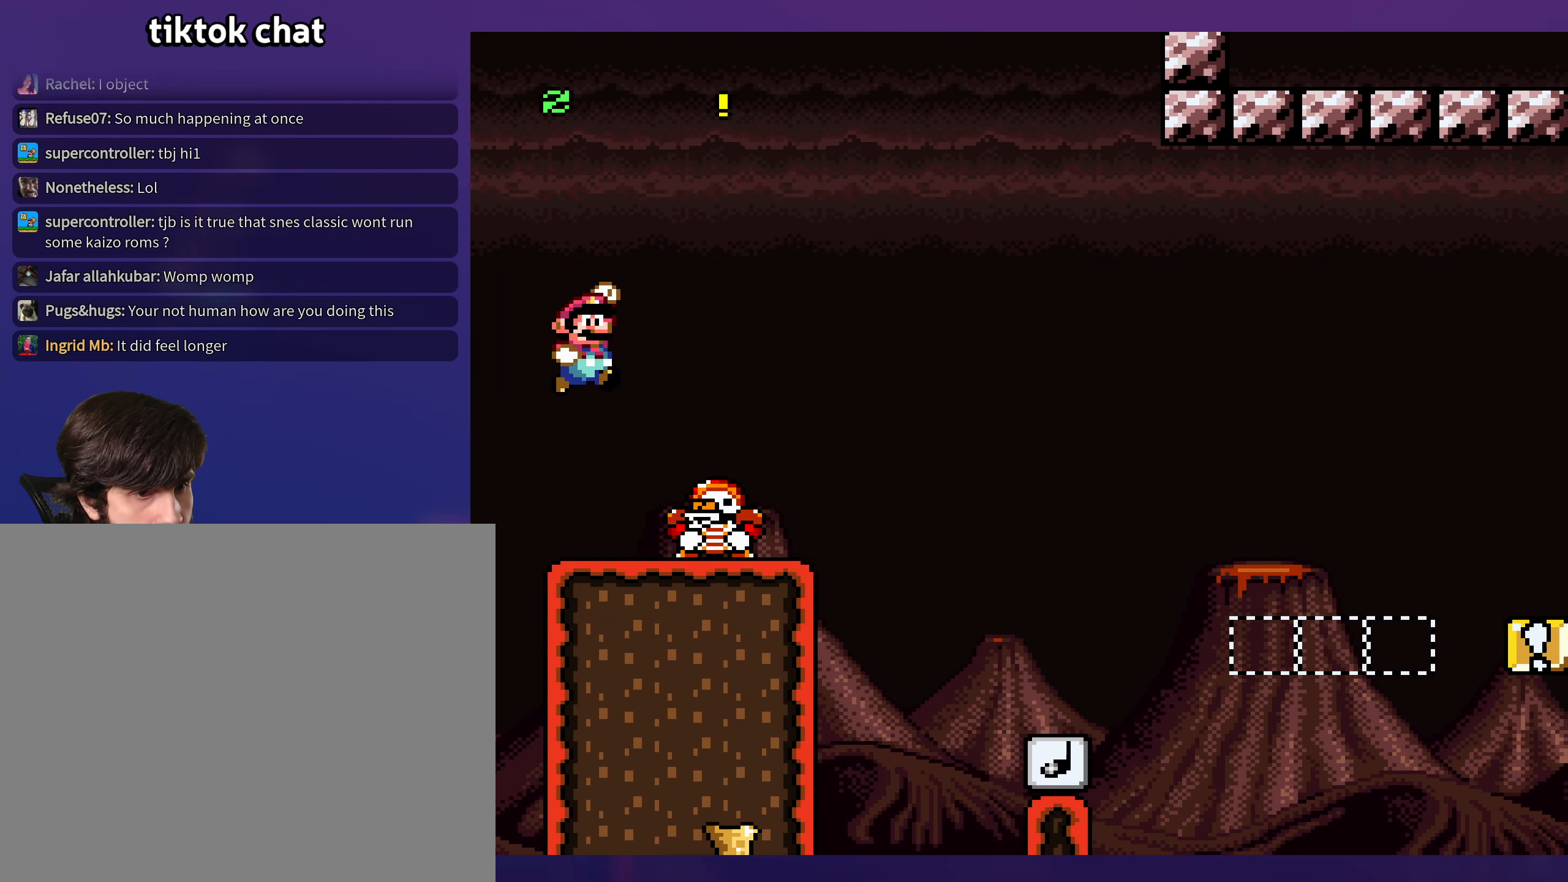
{"buttons": ["Y", "DPAD_LEFT"], "events": [[300, "DPAD_RIGHT", "up"], [316, "B", "up"], [316, "DPAD_LEFT", "down"]]}
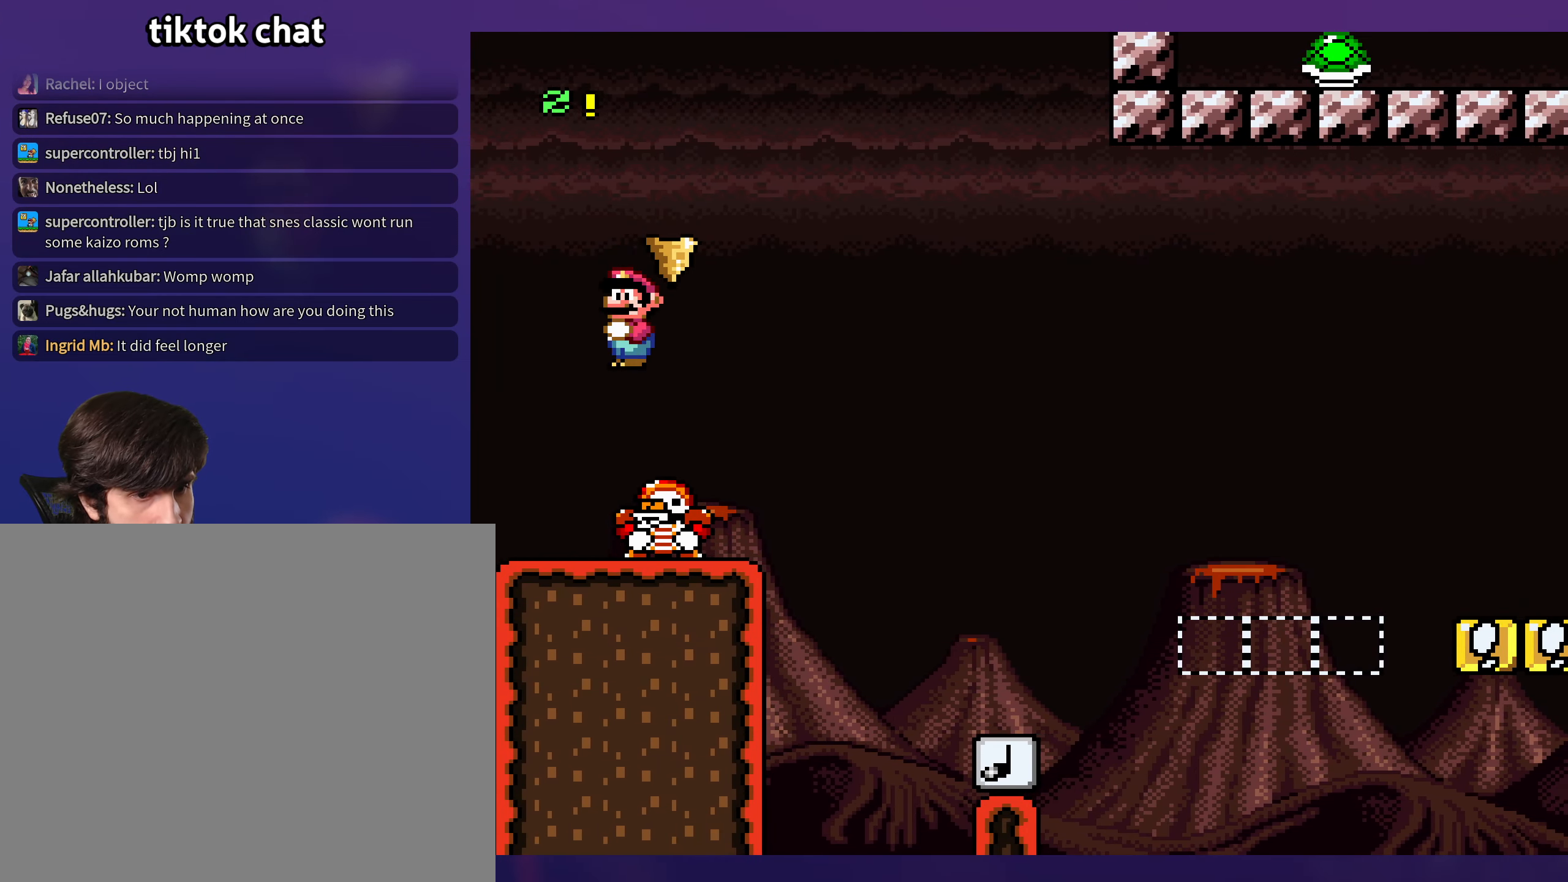
{"buttons": ["Y"], "events": [[250, "DPAD_LEFT", "up"]]}
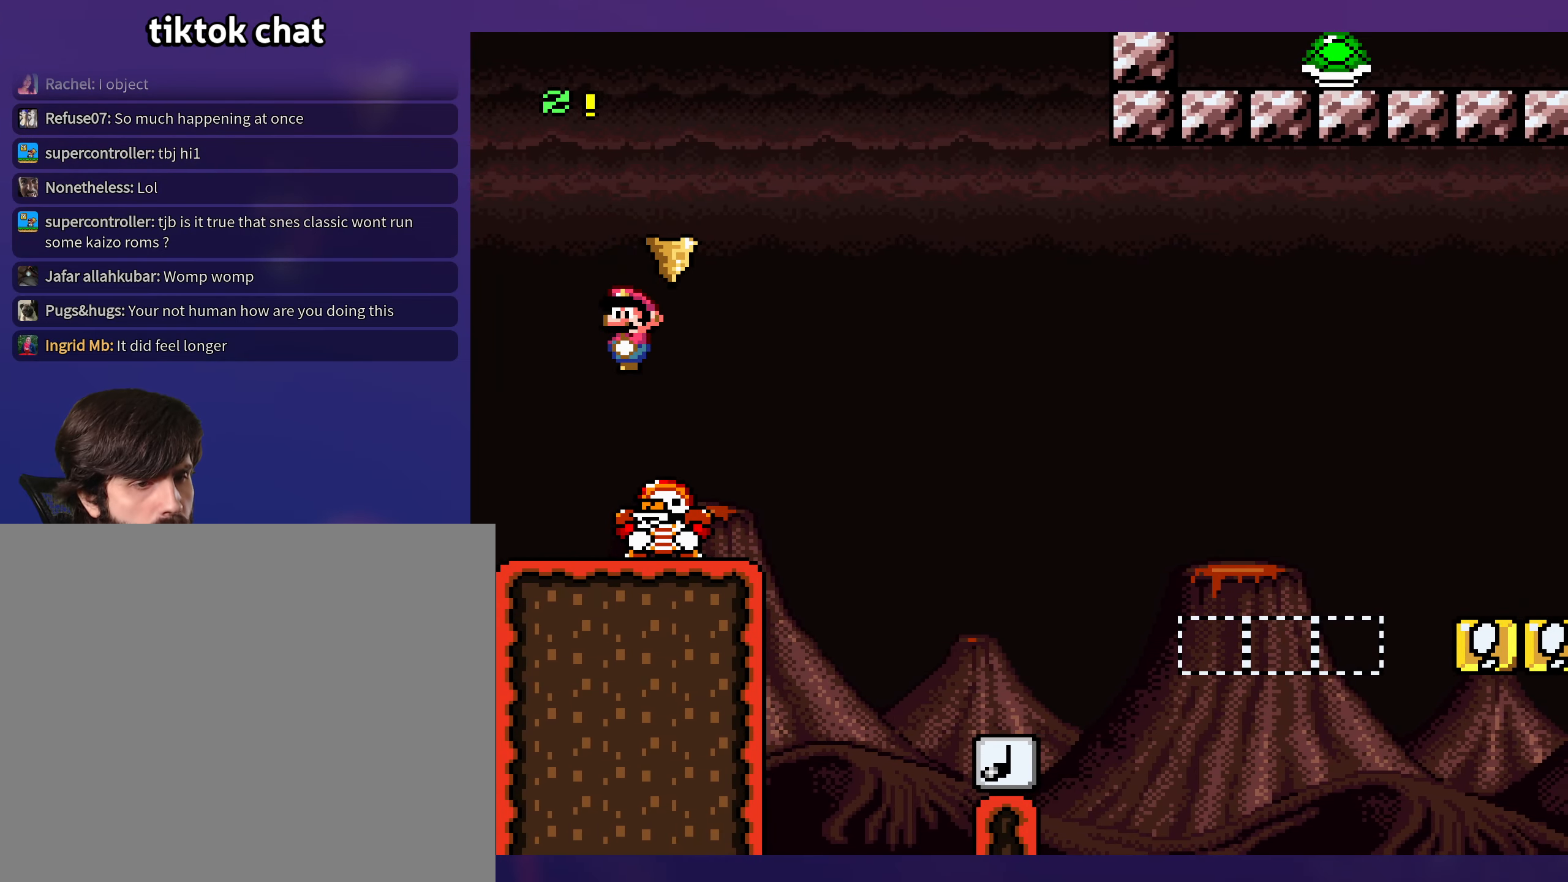
{"buttons": ["Y", "DPAD_LEFT"], "events": [[366, "DPAD_LEFT", "down"]]}
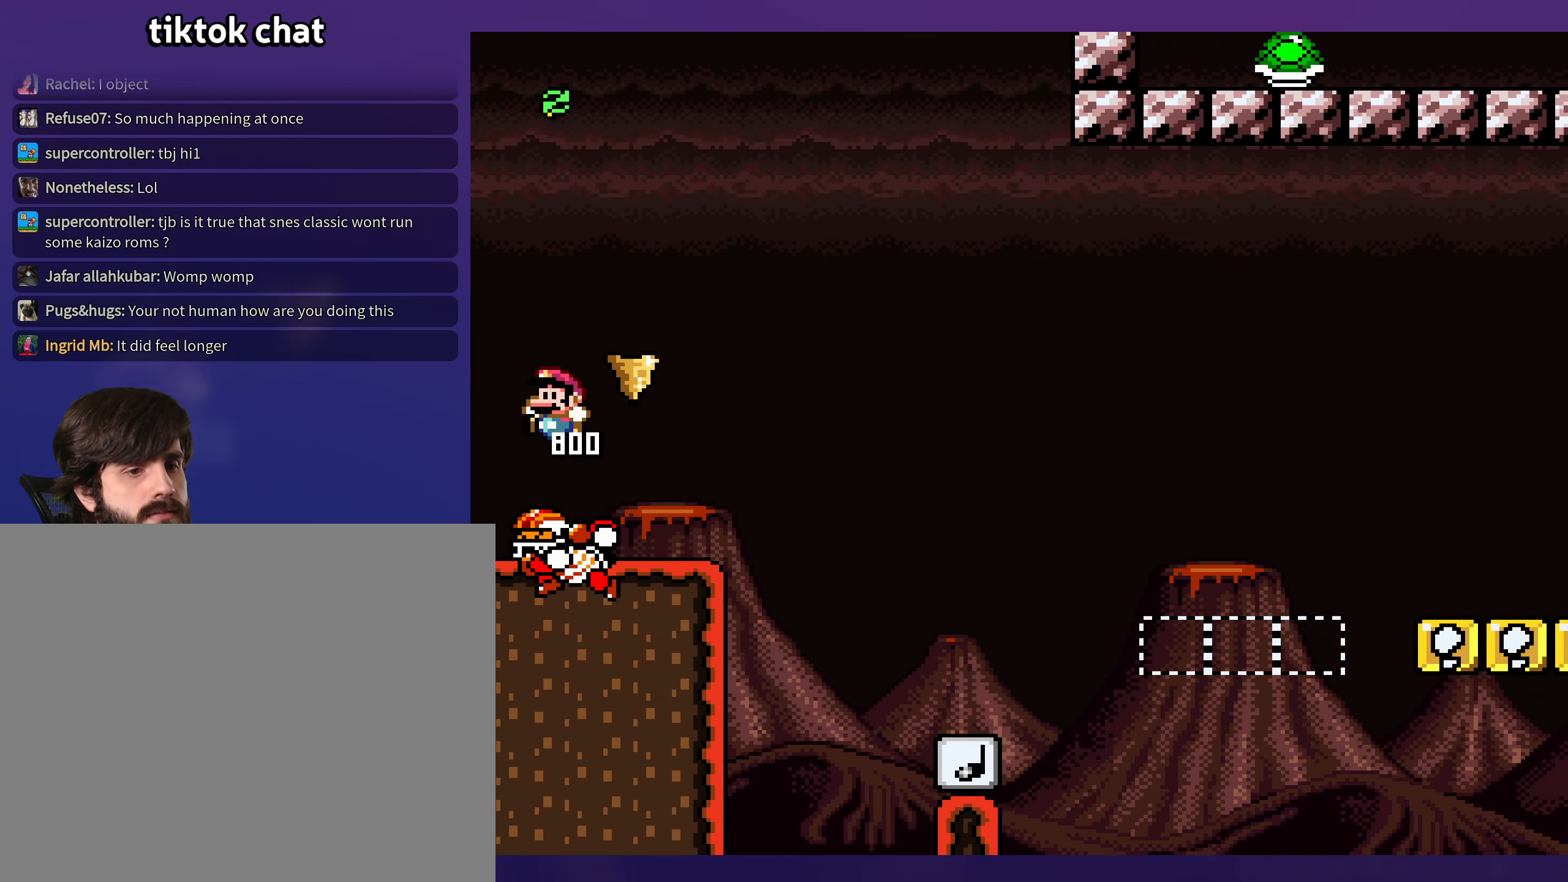
{"buttons": ["X", "DPAD_RIGHT"], "events": [[50, "DPAD_LEFT", "up"], [183, "Y", "up"], [233, "X", "down"], [266, "DPAD_RIGHT", "down"], [350, "A", "down"], [450, "A", "up"]]}
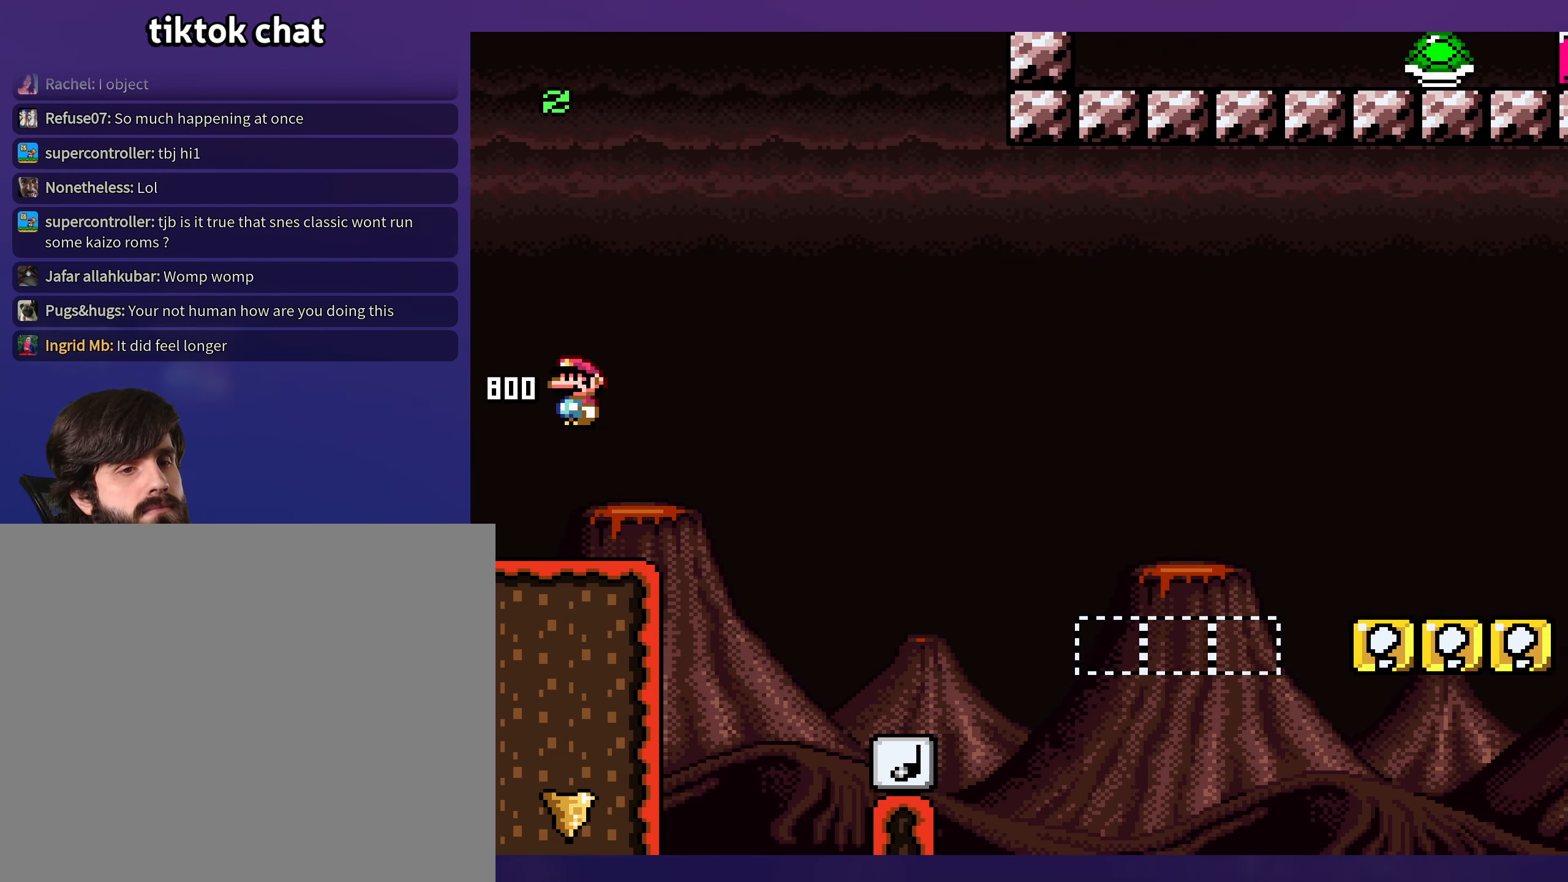
{"buttons": ["Y", "DPAD_RIGHT"], "events": [[83, "A", "down"], [183, "A", "up"], [266, "X", "up"], [283, "Y", "down"]]}
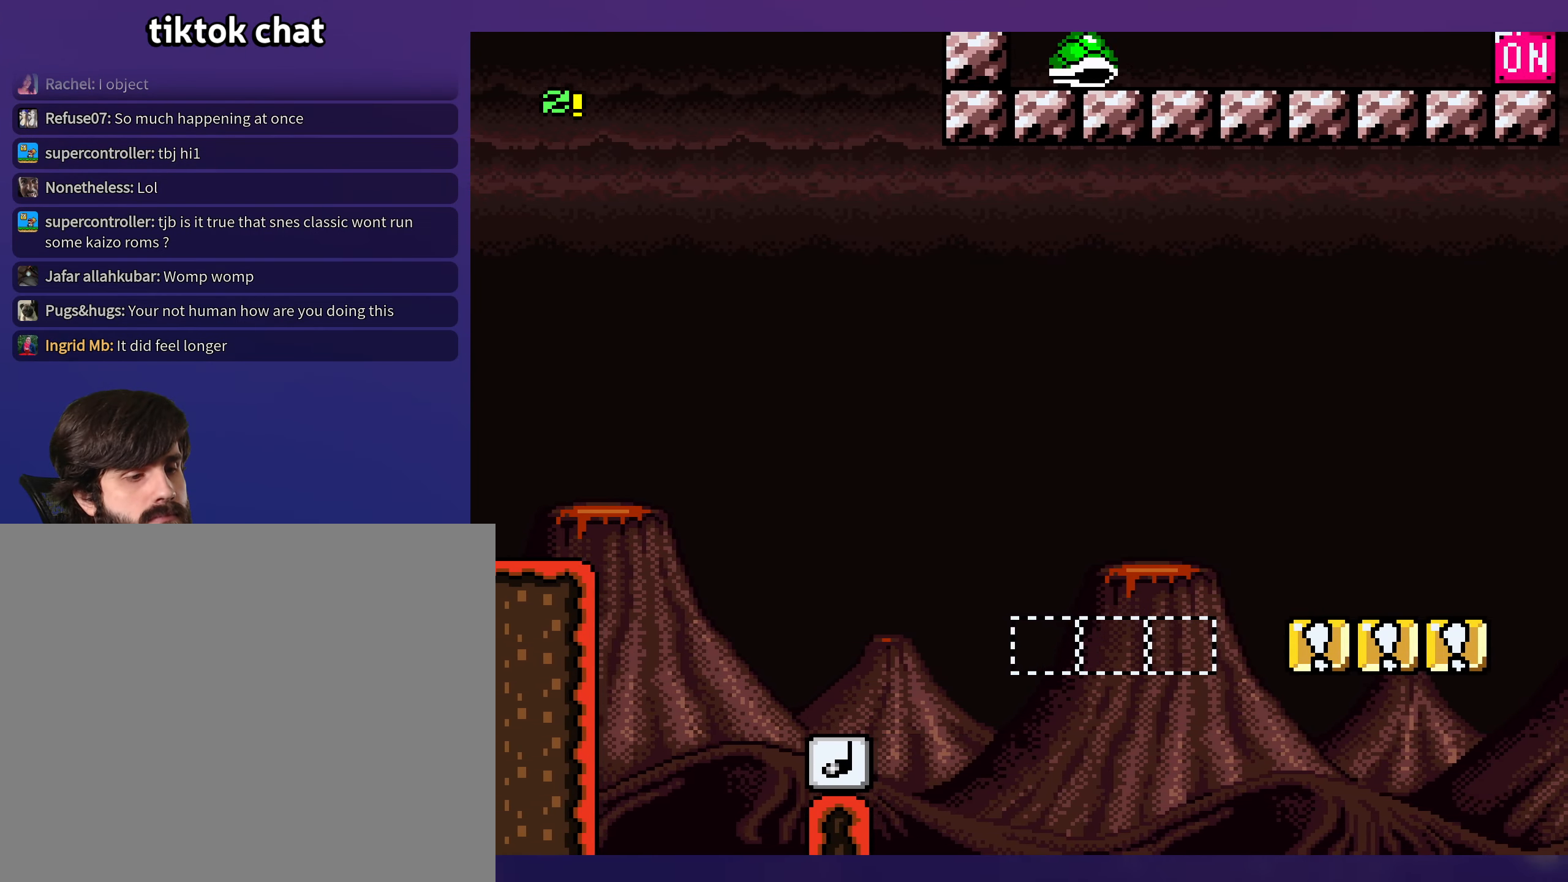
{"buttons": ["B", "Y", "DPAD_LEFT"], "events": [[83, "B", "down"], [433, "DPAD_RIGHT", "up"], [466, "DPAD_LEFT", "down"]]}
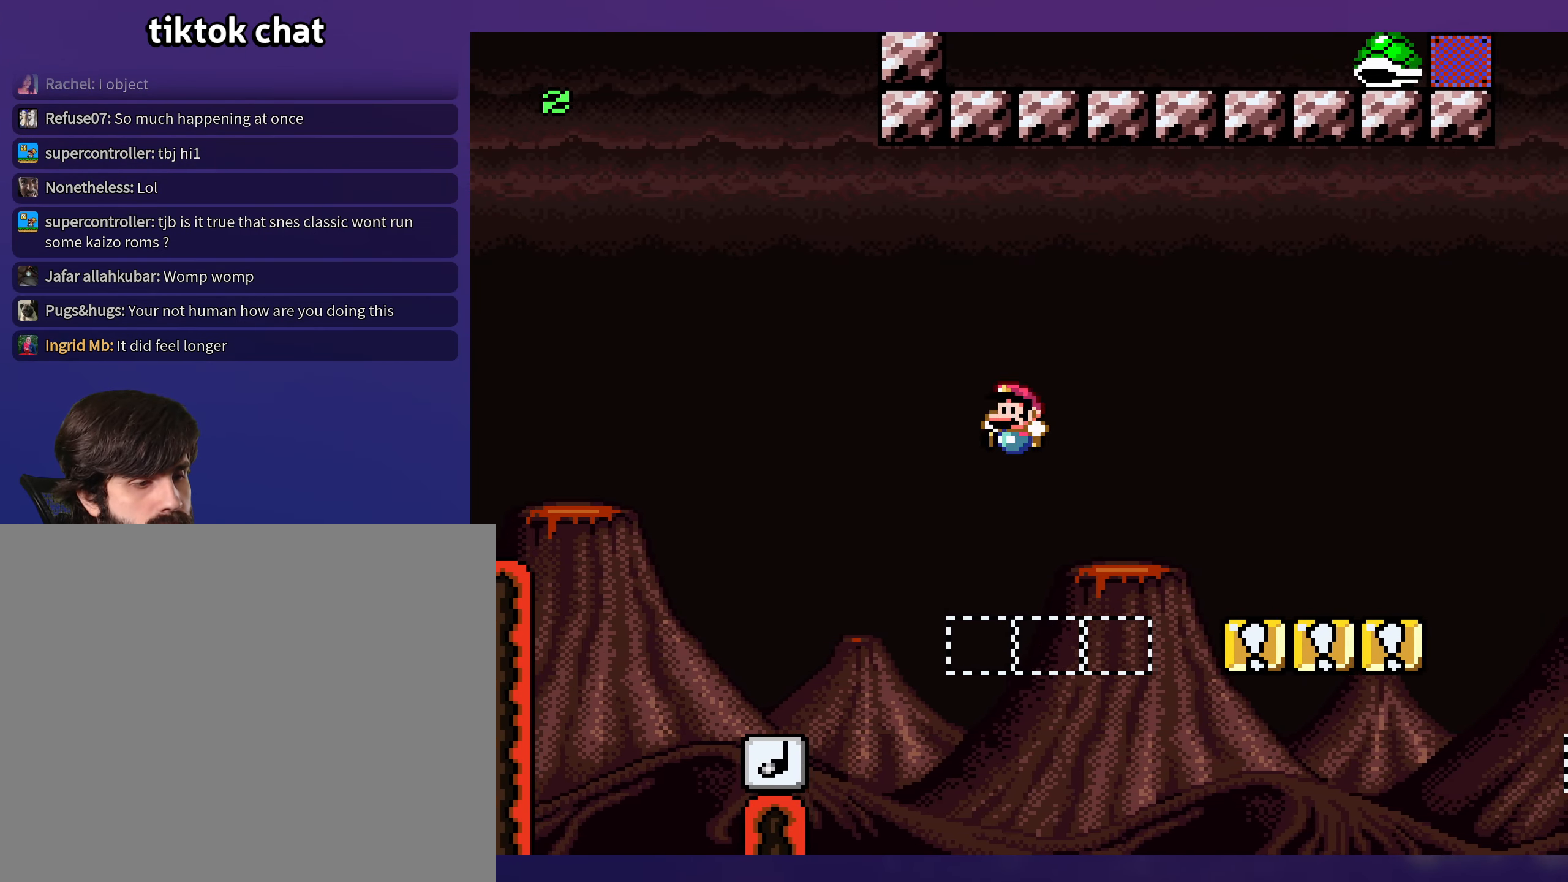
{"buttons": ["Y", "DPAD_RIGHT"], "events": [[100, "B", "up"], [150, "DPAD_LEFT", "up"], [383, "DPAD_RIGHT", "down"]]}
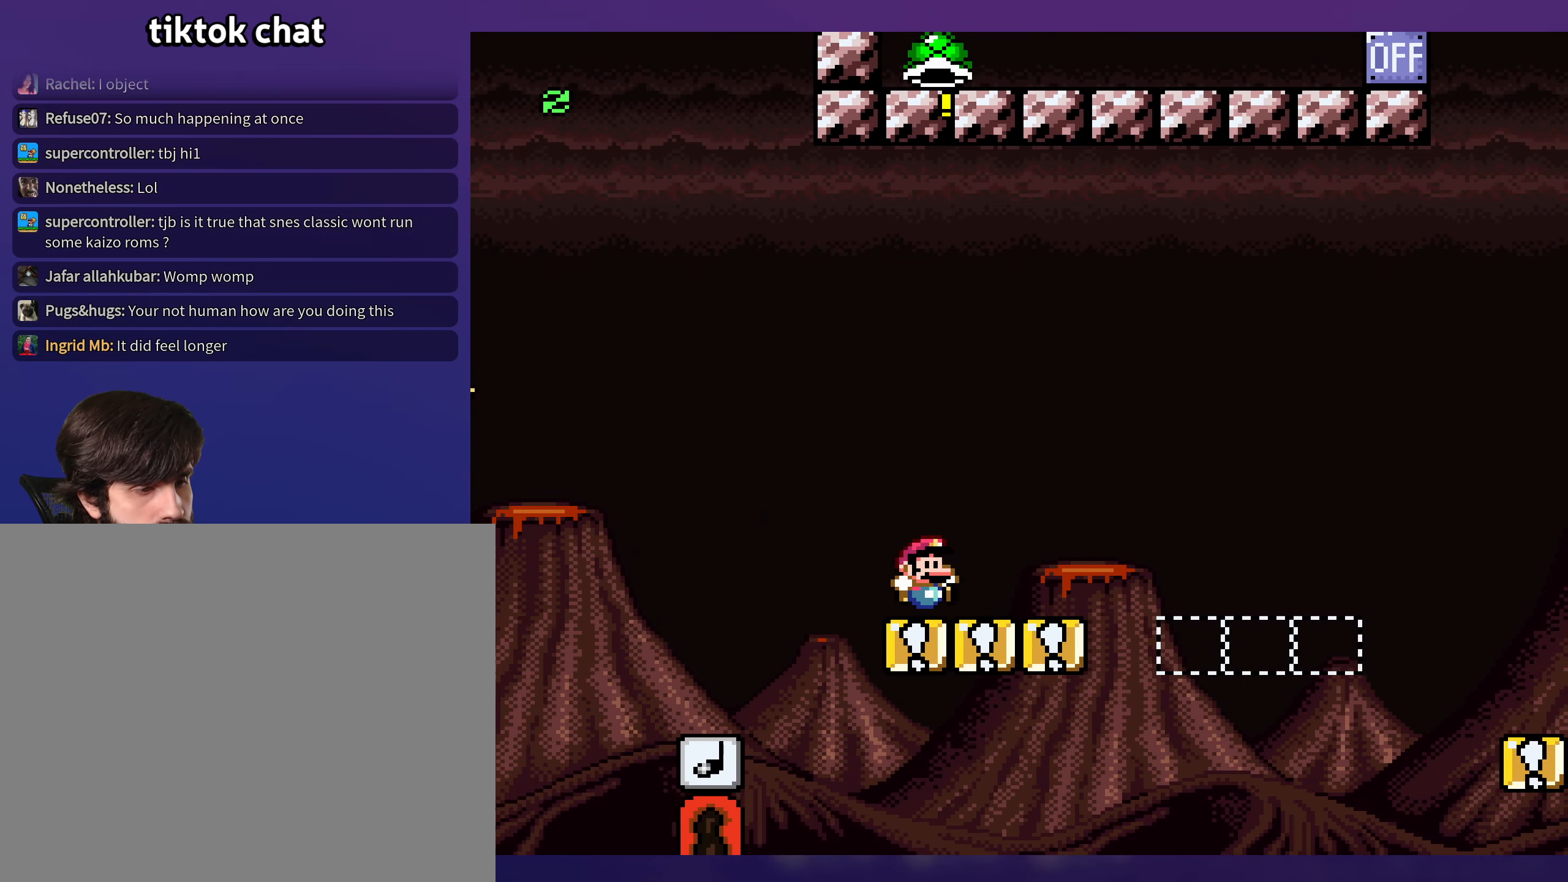
{"buttons": ["Y", "DPAD_RIGHT"], "events": [[17, "DPAD_RIGHT", "up"], [183, "DPAD_RIGHT", "down"], [317, "B", "down"], [417, "B", "up"]]}
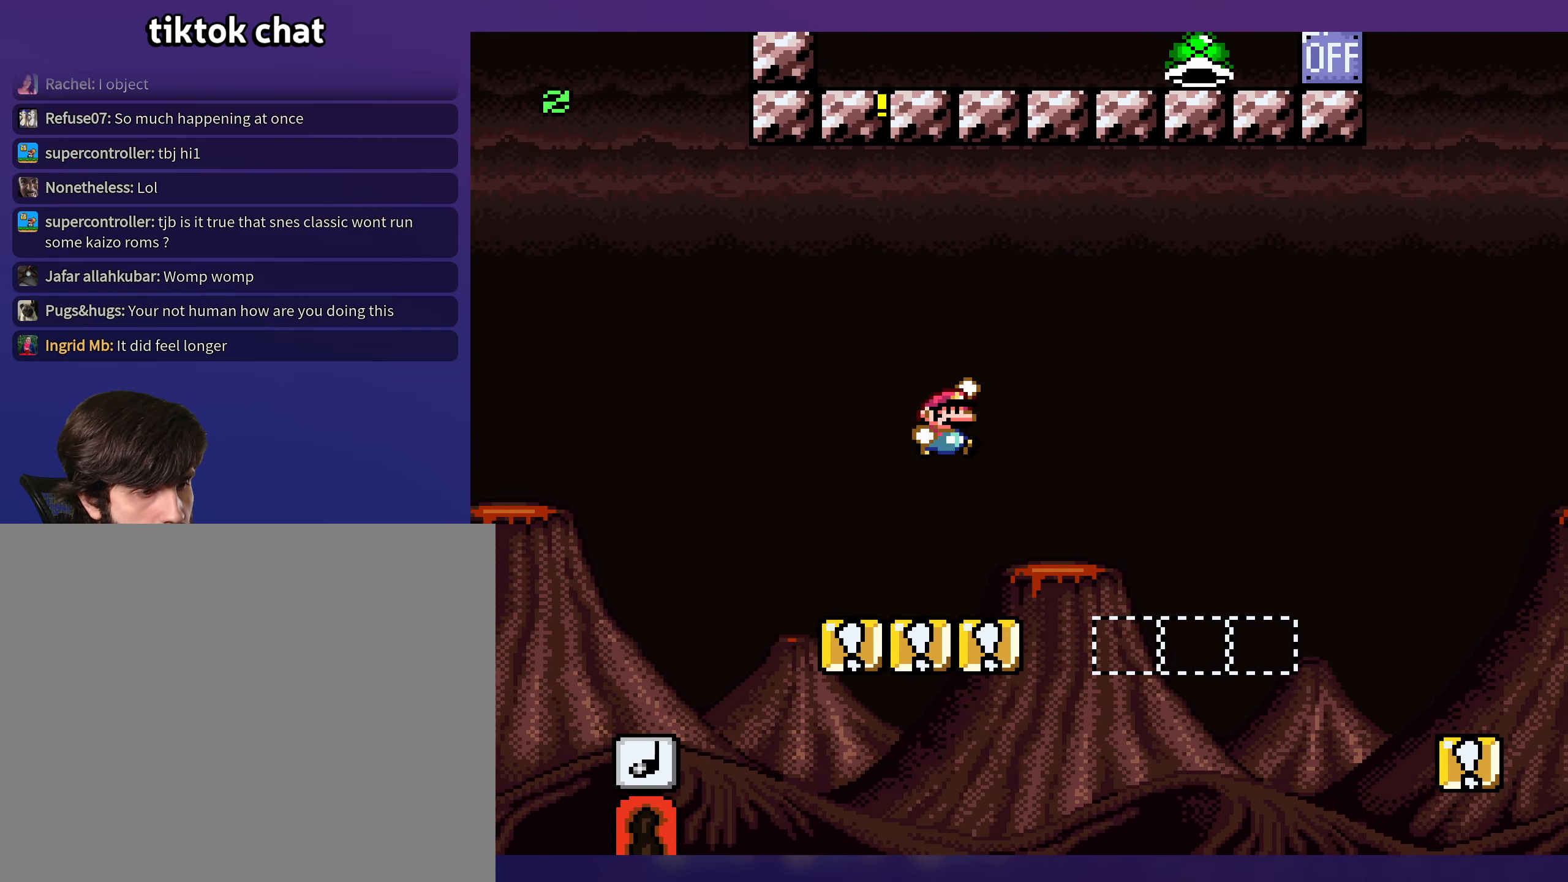
{"buttons": ["Y"], "events": [[300, "DPAD_RIGHT", "up"], [333, "DPAD_LEFT", "down"], [450, "DPAD_LEFT", "up"]]}
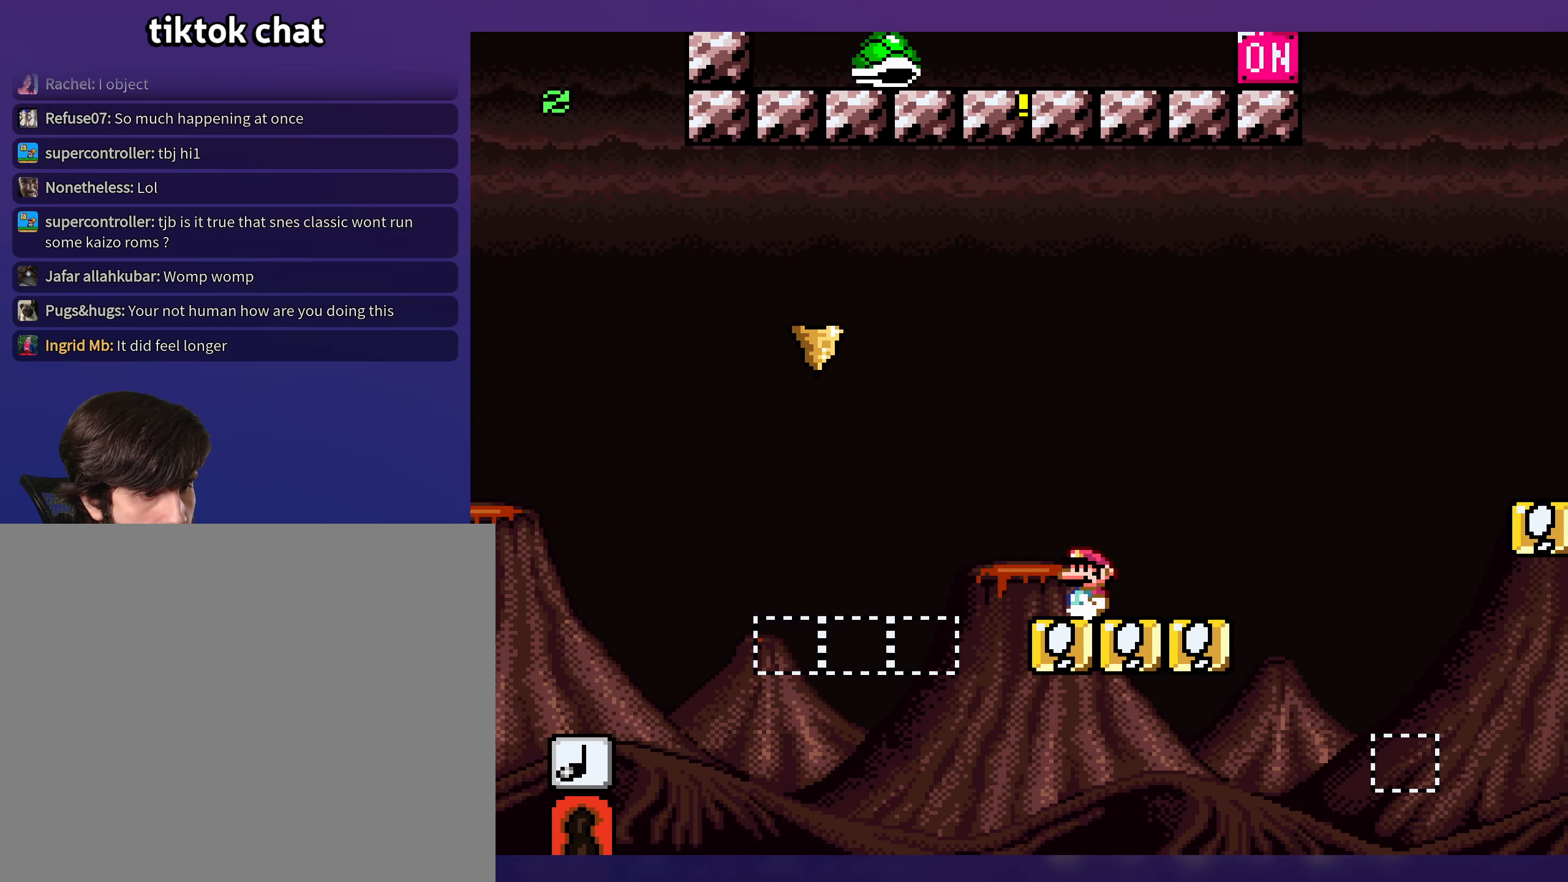
{"buttons": ["Y", "DPAD_LEFT"], "events": [[283, "DPAD_LEFT", "down"], [367, "B", "down"], [483, "B", "up"]]}
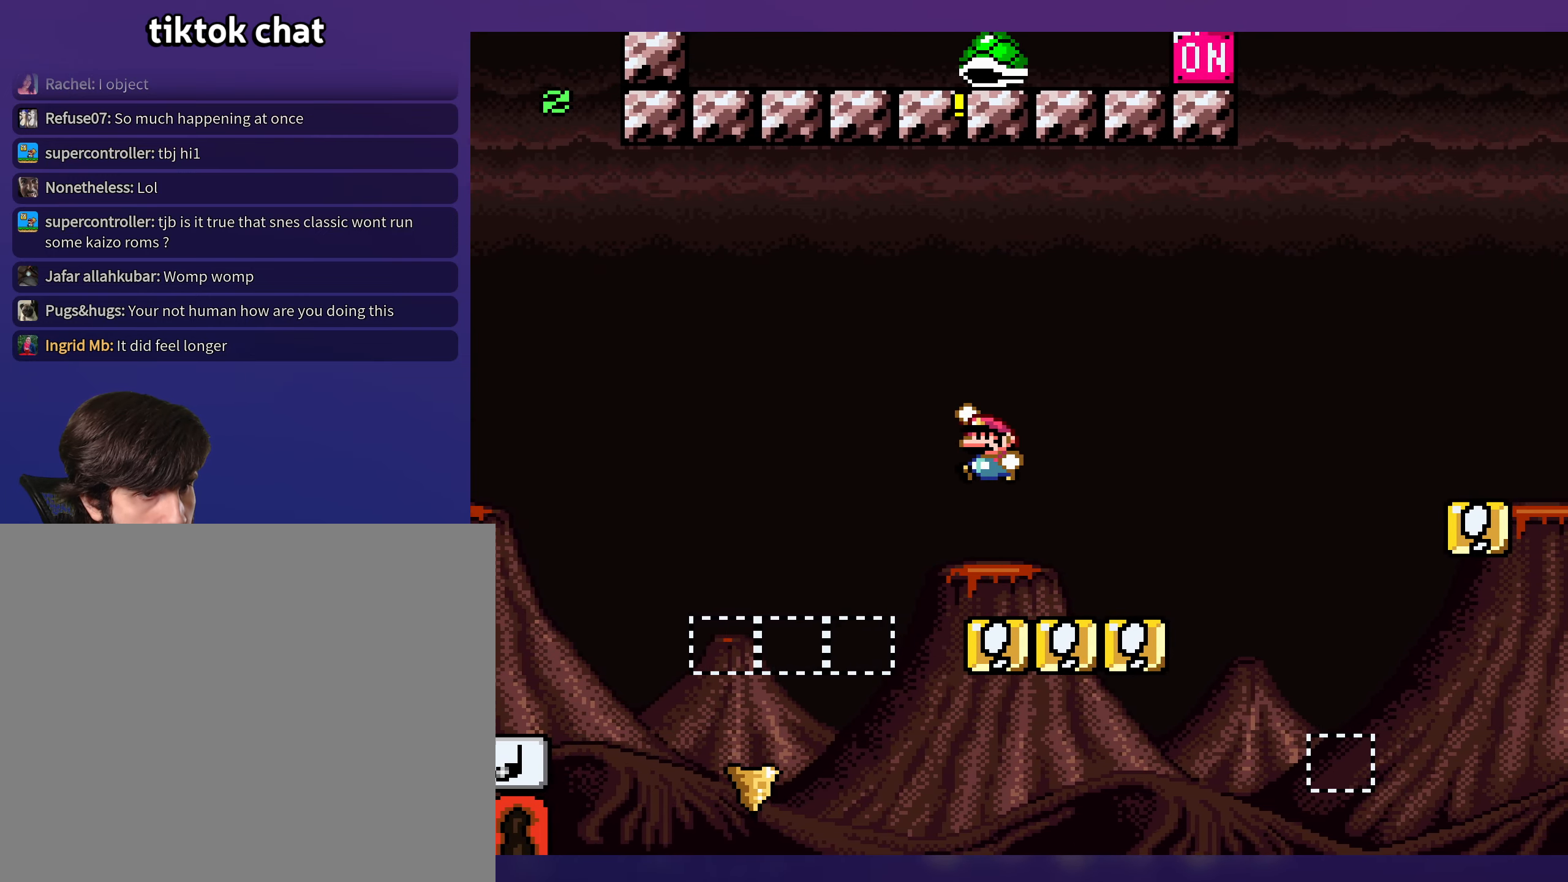
{"buttons": ["Y"], "events": [[83, "B", "down"], [133, "DPAD_LEFT", "up"], [283, "B", "up"], [383, "DPAD_RIGHT", "down"], [500, "DPAD_RIGHT", "up"]]}
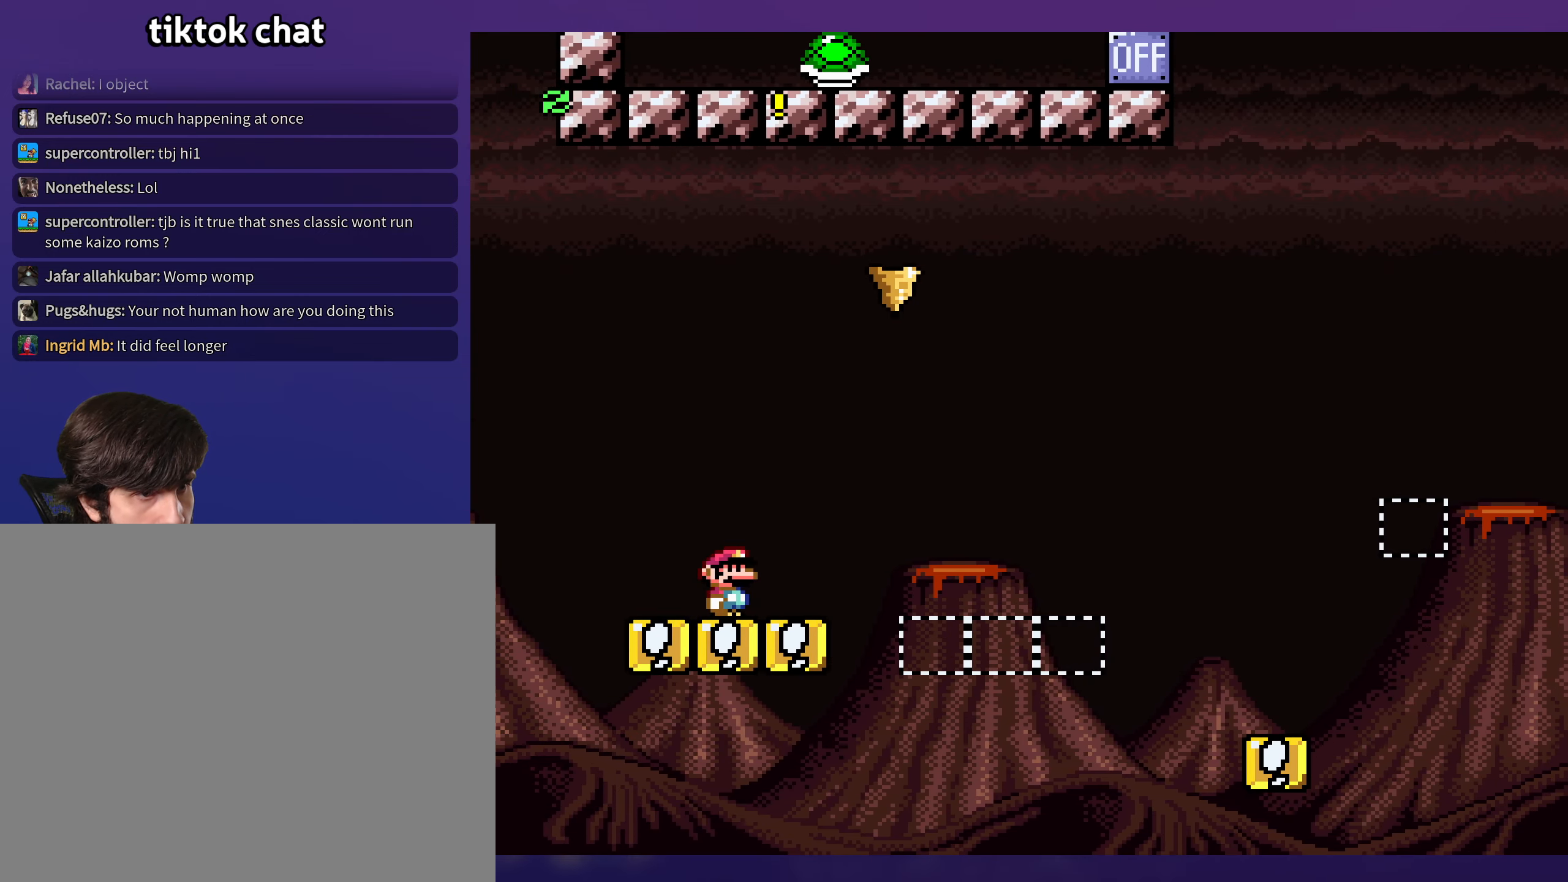
{"buttons": ["B", "Y", "DPAD_RIGHT"], "events": [[333, "DPAD_RIGHT", "down"], [450, "B", "down"]]}
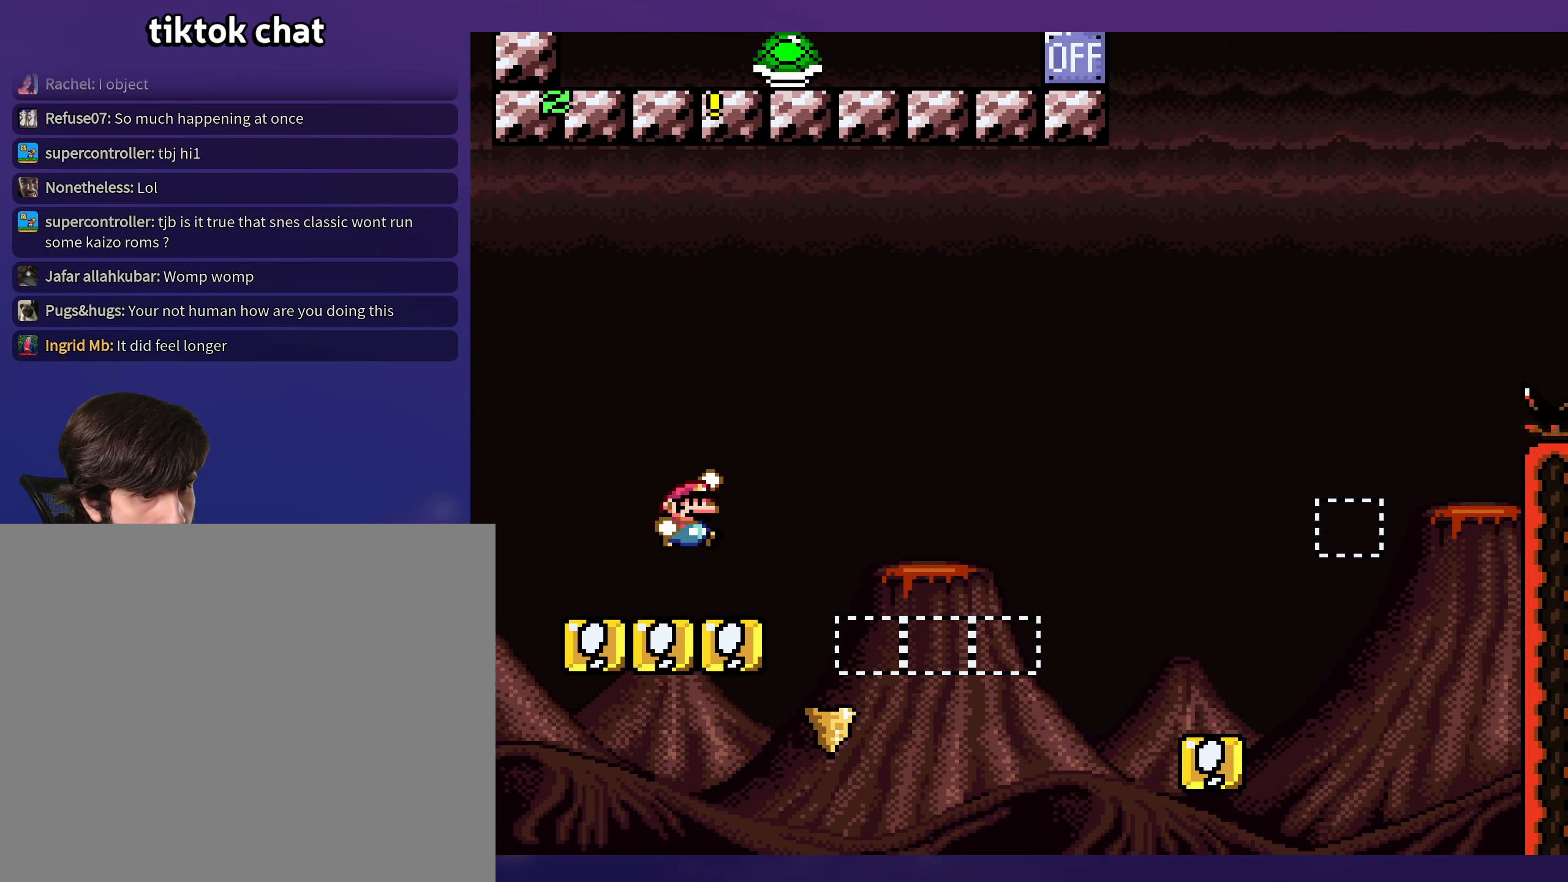
{"buttons": ["Y", "DPAD_LEFT"], "events": [[50, "B", "up"], [217, "B", "down"], [367, "B", "up"], [433, "DPAD_RIGHT", "up"], [433, "DPAD_UP", "down"], [450, "DPAD_UP", "up"], [467, "DPAD_LEFT", "down"]]}
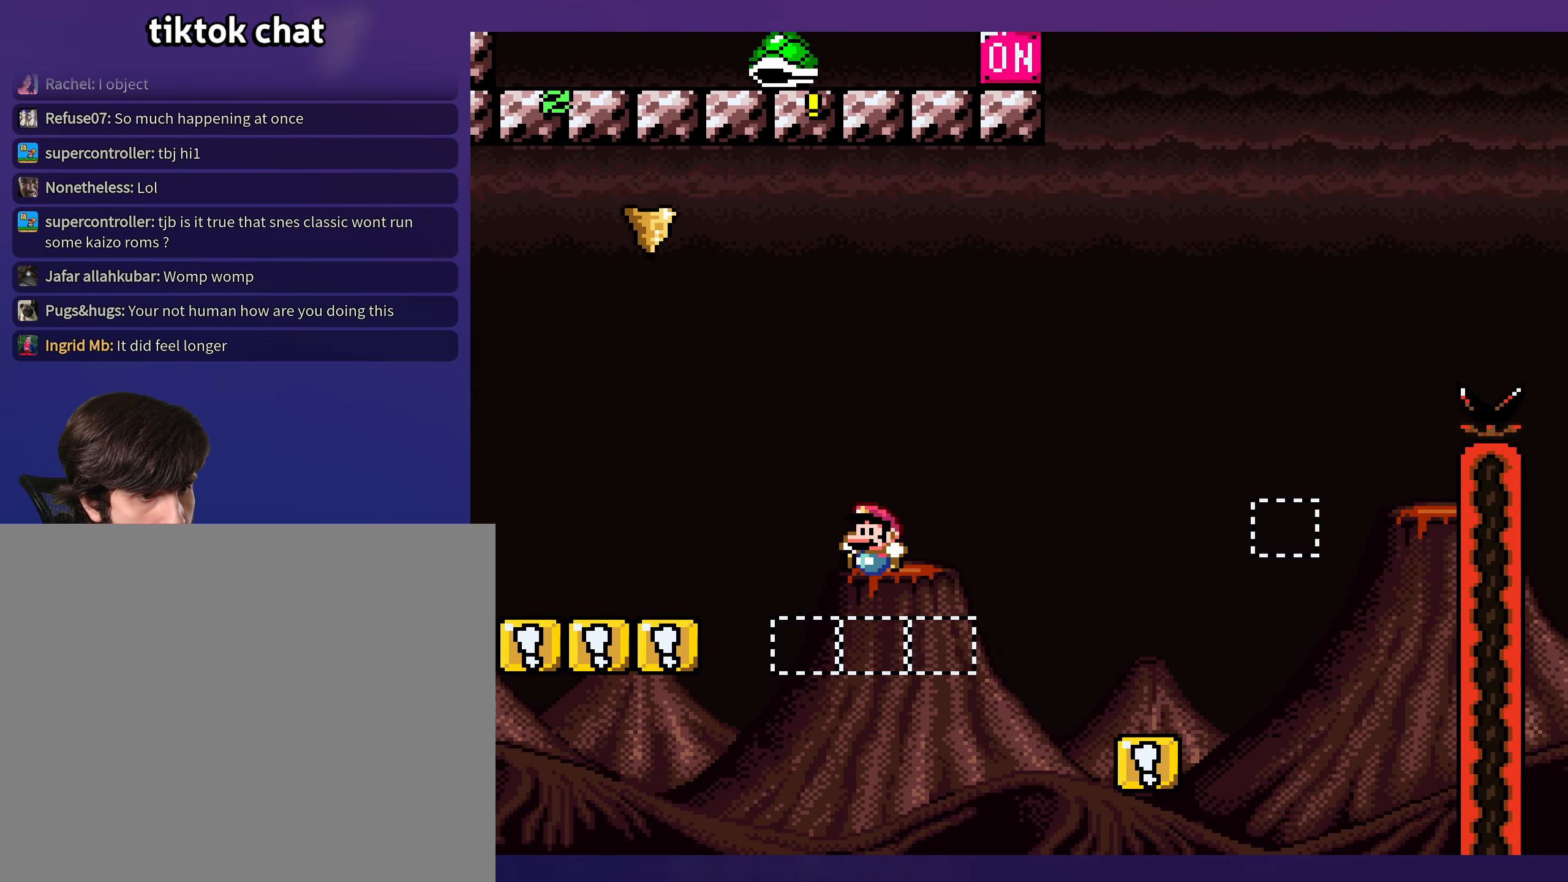
{"buttons": ["B", "Y", "DPAD_LEFT"], "events": [[100, "DPAD_LEFT", "up"], [383, "DPAD_LEFT", "down"], [483, "B", "down"]]}
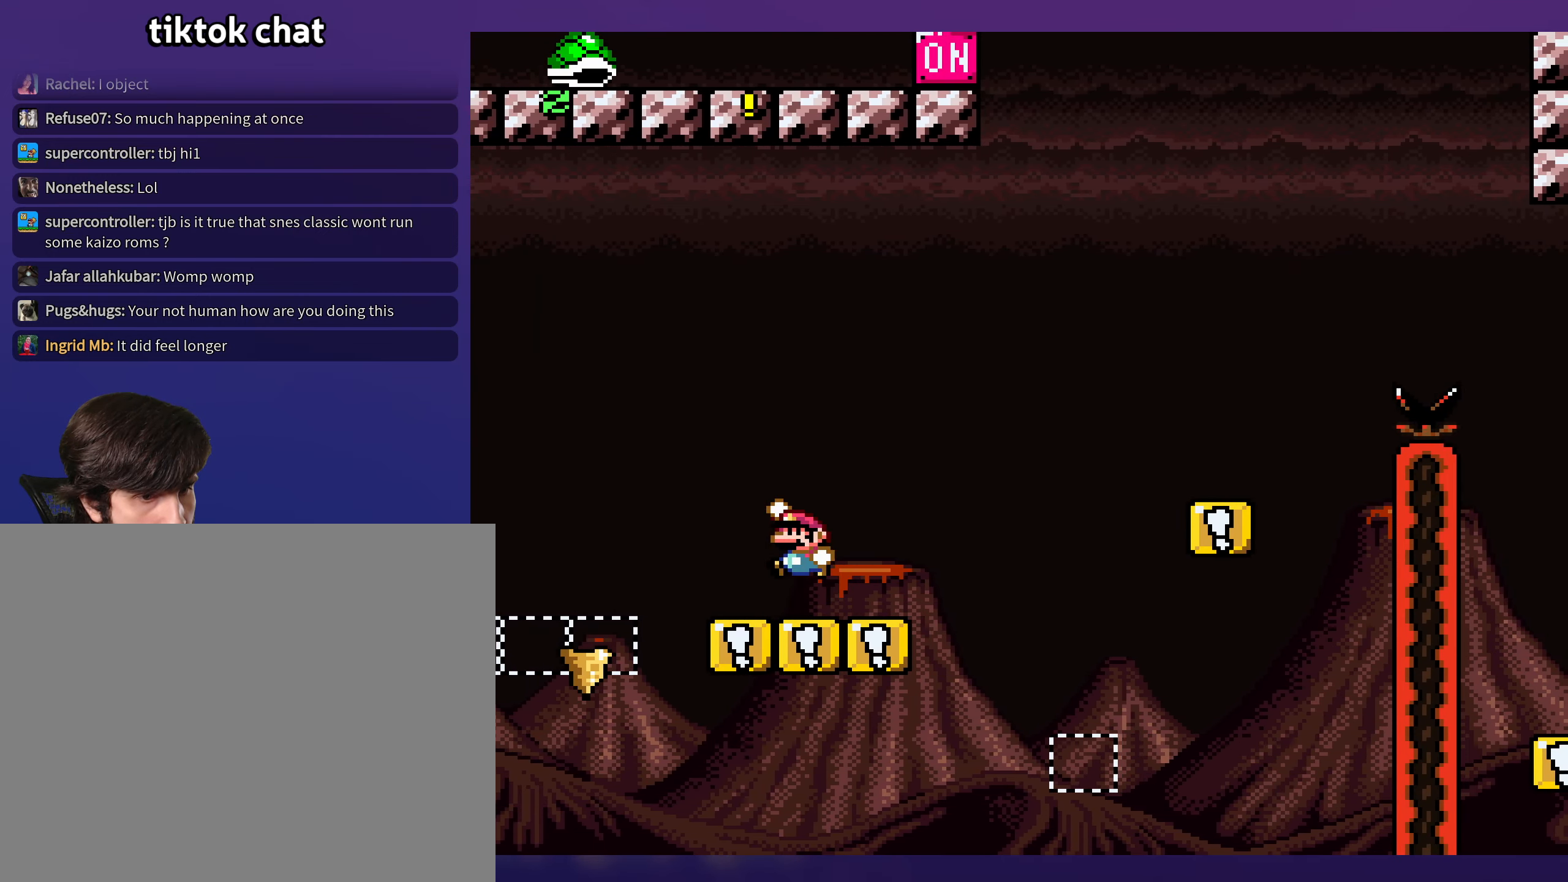
{"buttons": ["B", "Y", "DPAD_RIGHT"], "events": [[100, "DPAD_LEFT", "up"], [167, "DPAD_RIGHT", "down"], [333, "DPAD_RIGHT", "up"], [433, "DPAD_RIGHT", "down"]]}
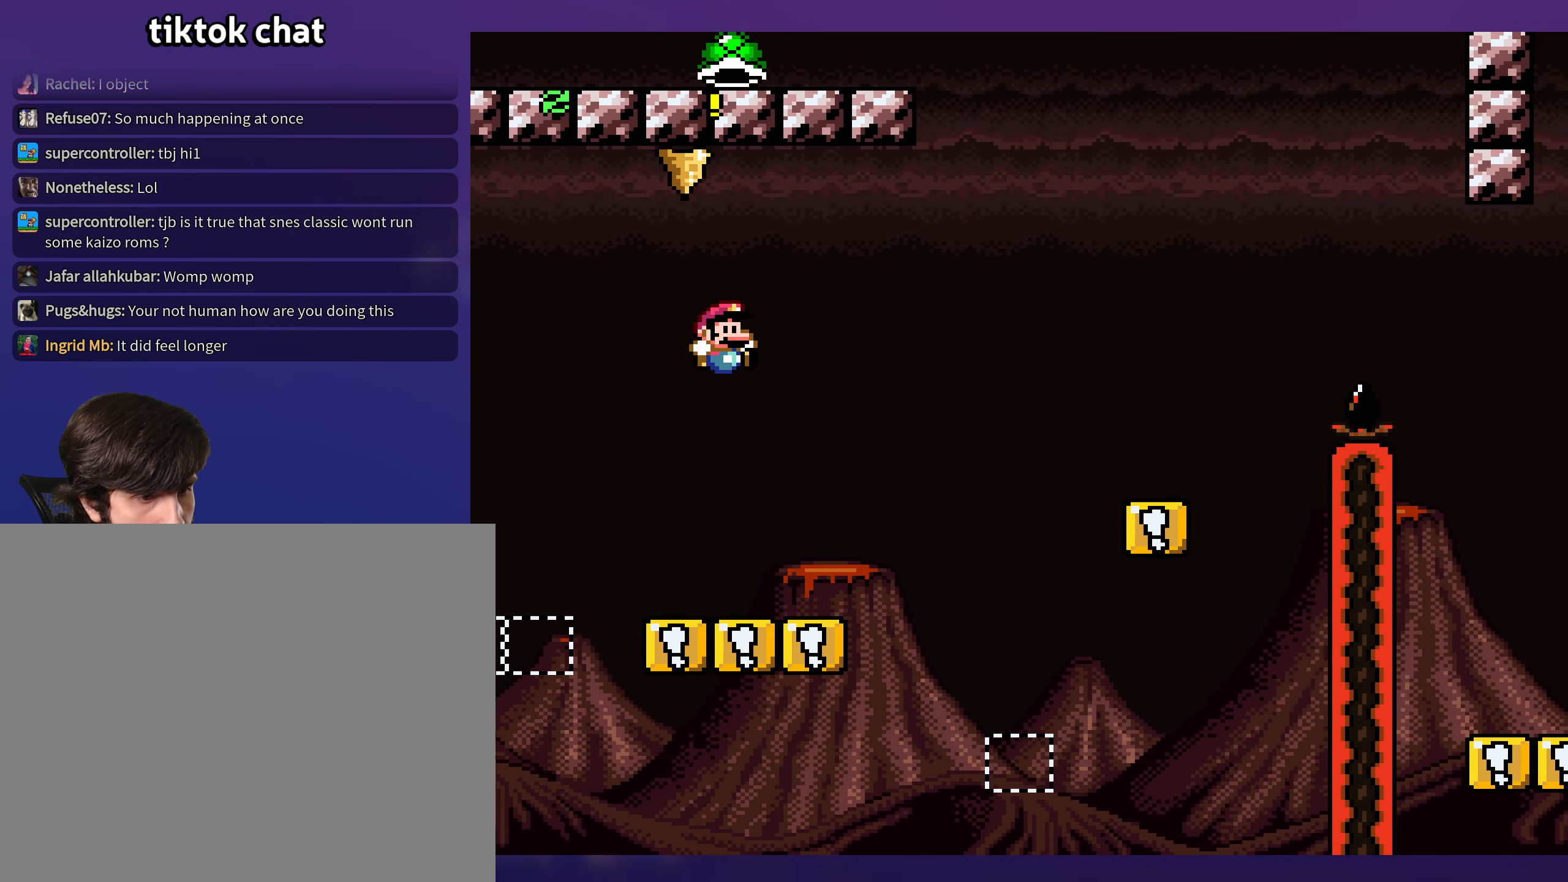
{"buttons": ["B", "Y", "DPAD_RIGHT"], "events": []}
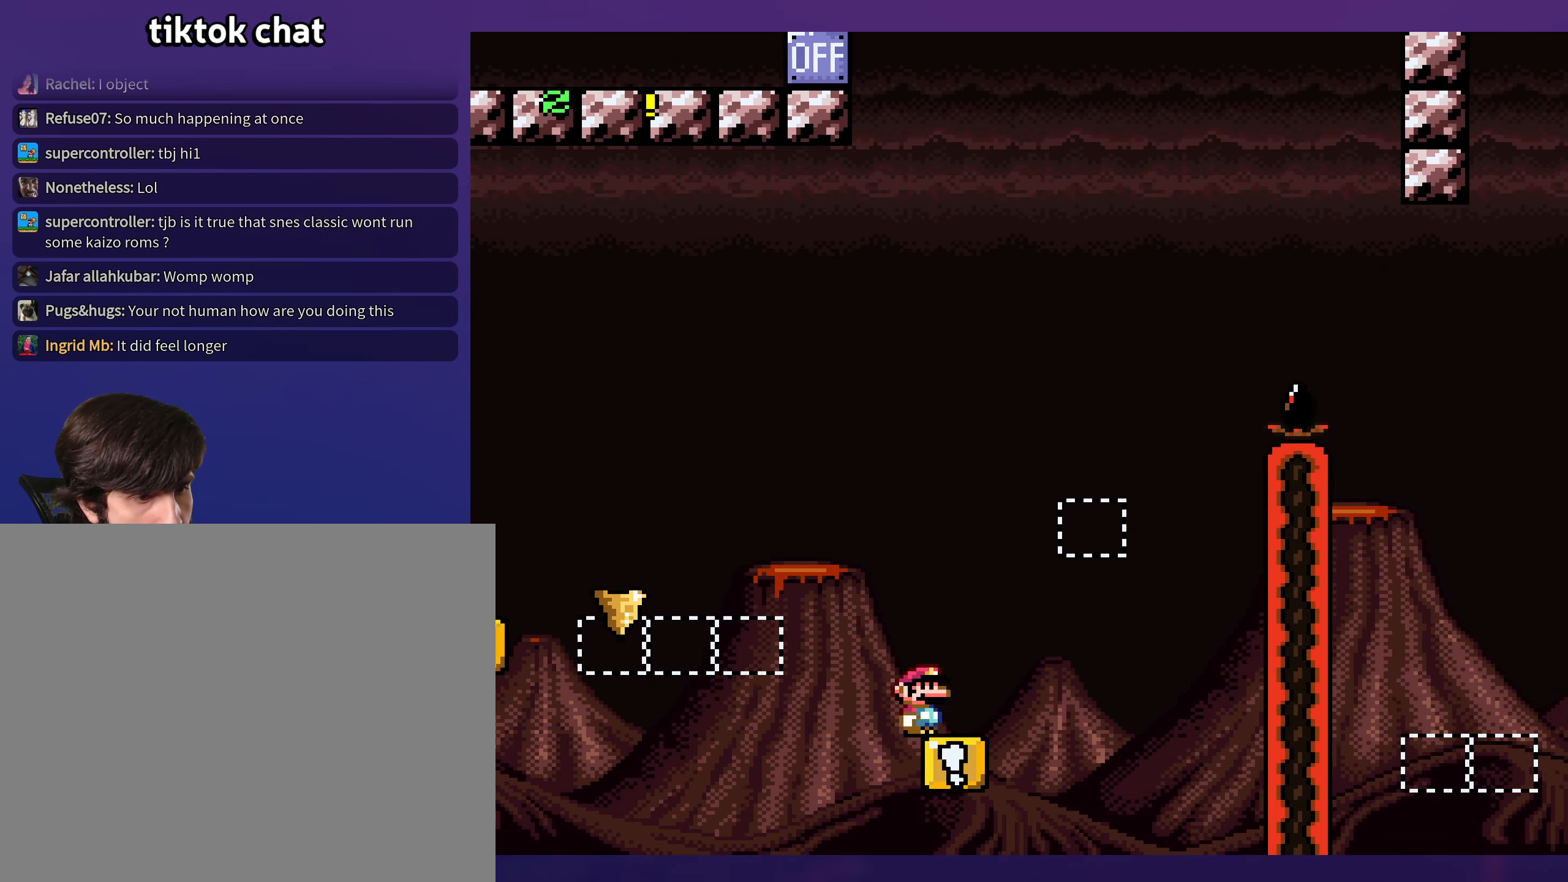
{"buttons": ["B", "Y", "DPAD_RIGHT"], "events": [[83, "DPAD_LEFT", "down"], [83, "DPAD_RIGHT", "up"], [284, "DPAD_LEFT", "up"], [284, "DPAD_UP", "down"], [317, "DPAD_RIGHT", "down"], [317, "DPAD_UP", "up"]]}
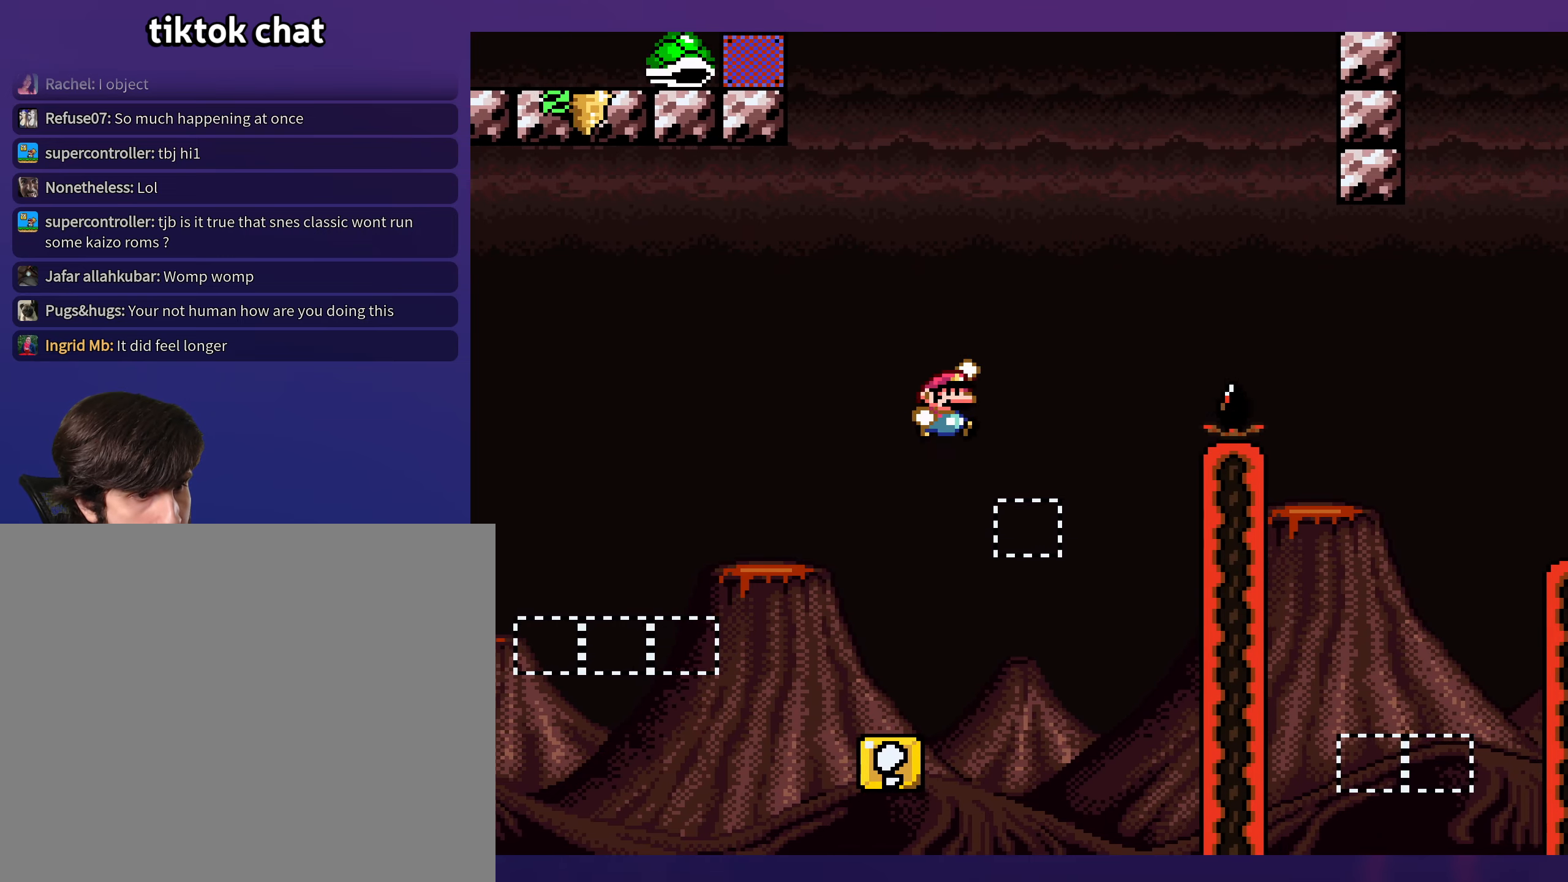
{"buttons": ["Y"], "events": [[167, "DPAD_RIGHT", "up"], [184, "DPAD_LEFT", "down"], [350, "DPAD_LEFT", "up"], [434, "B", "up"]]}
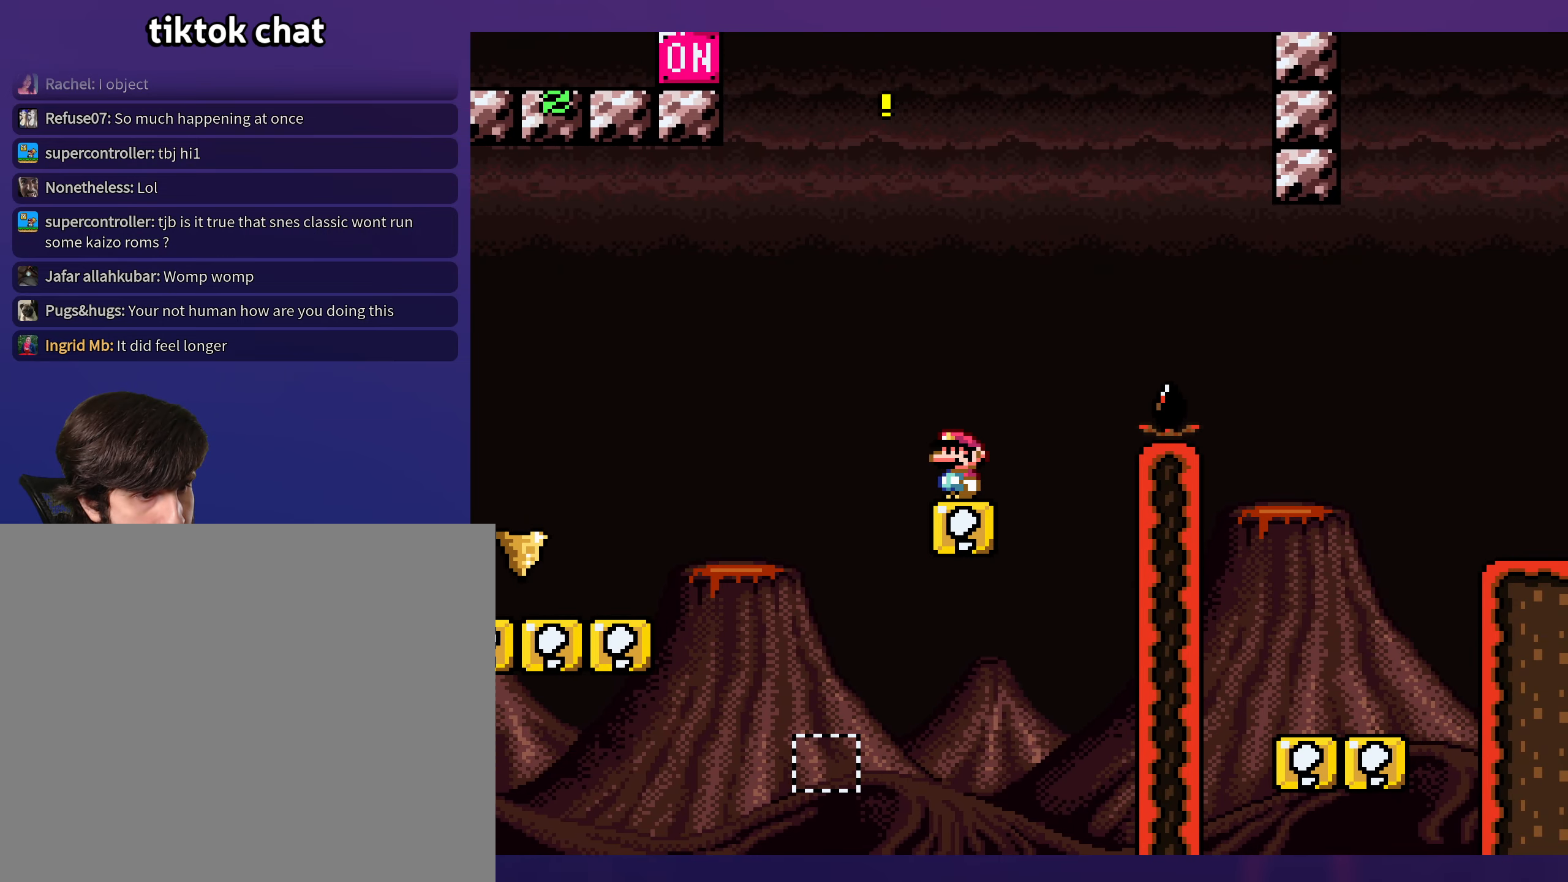
{"buttons": ["B", "Y", "DPAD_RIGHT"], "events": [[67, "DPAD_RIGHT", "down"], [150, "B", "down"]]}
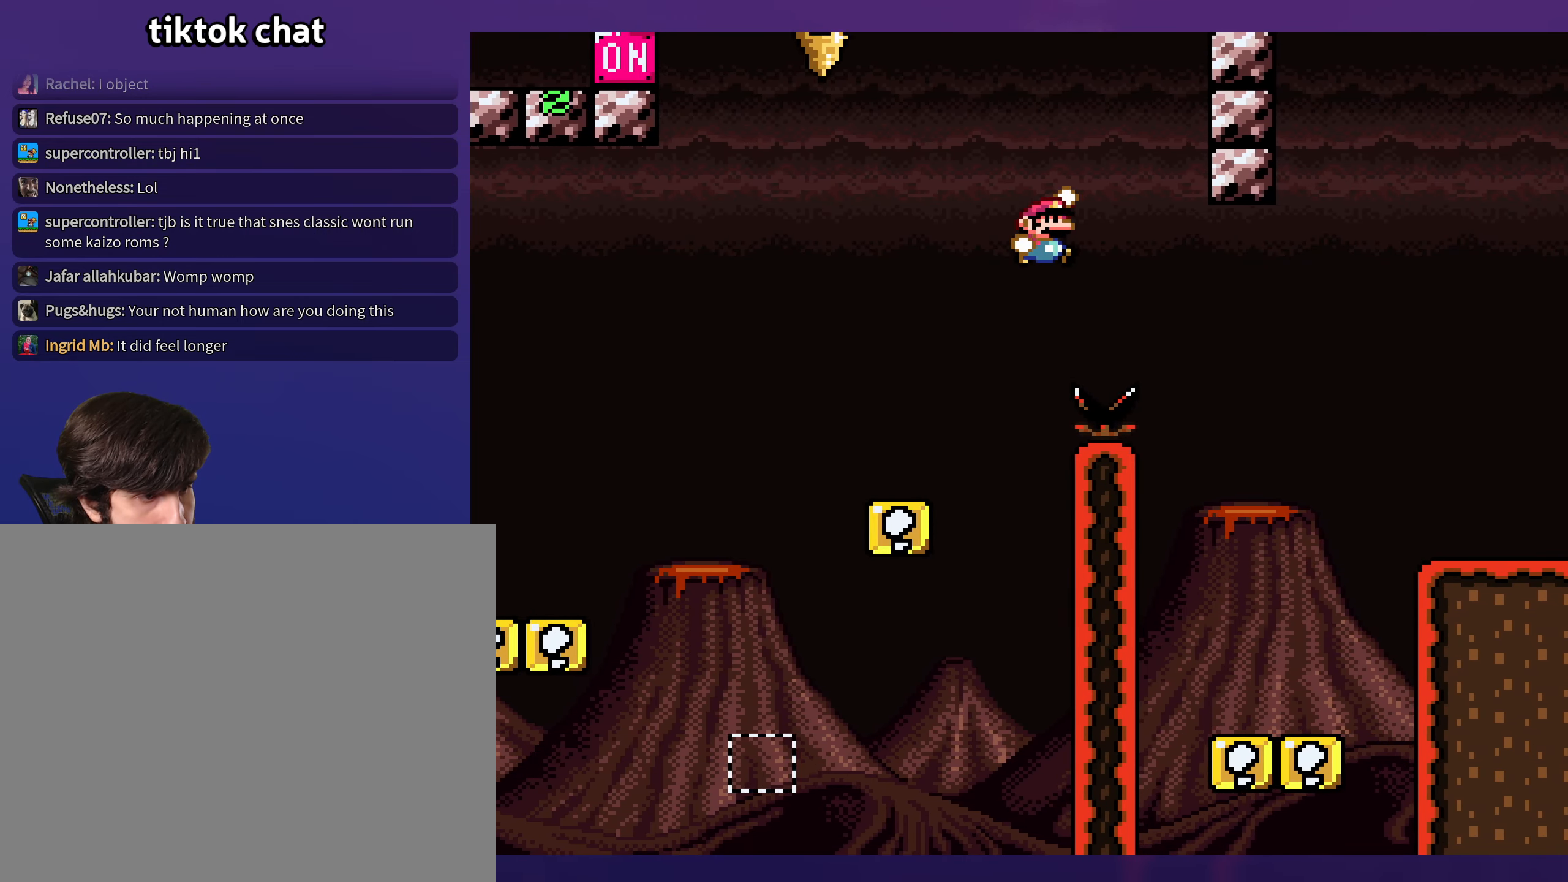
{"buttons": ["B", "Y", "DPAD_RIGHT"], "events": []}
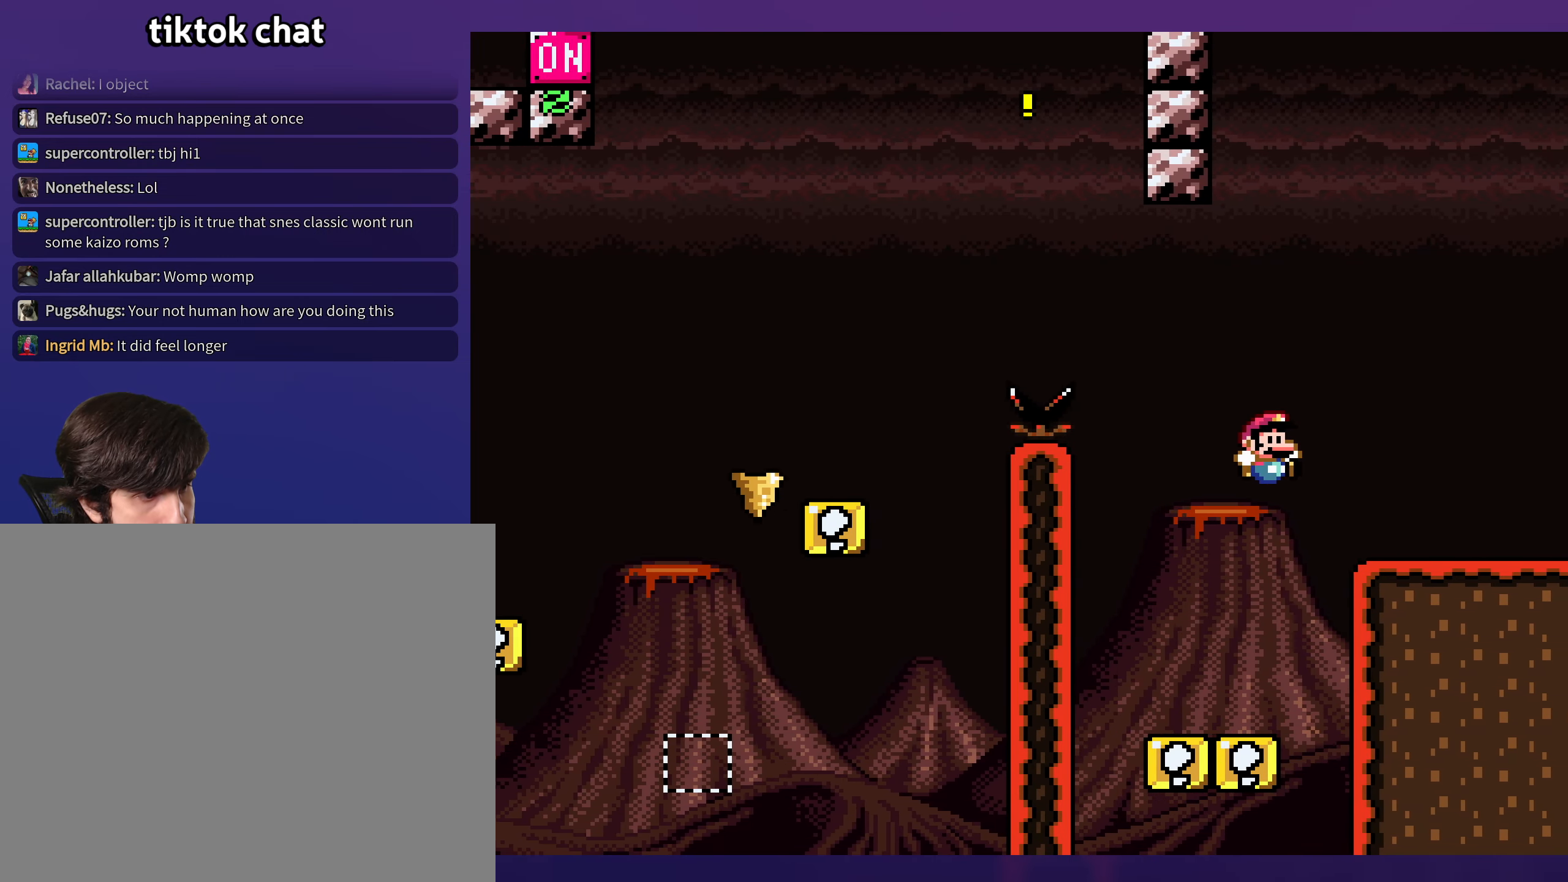
{"buttons": ["B", "Y", "DPAD_RIGHT"], "events": []}
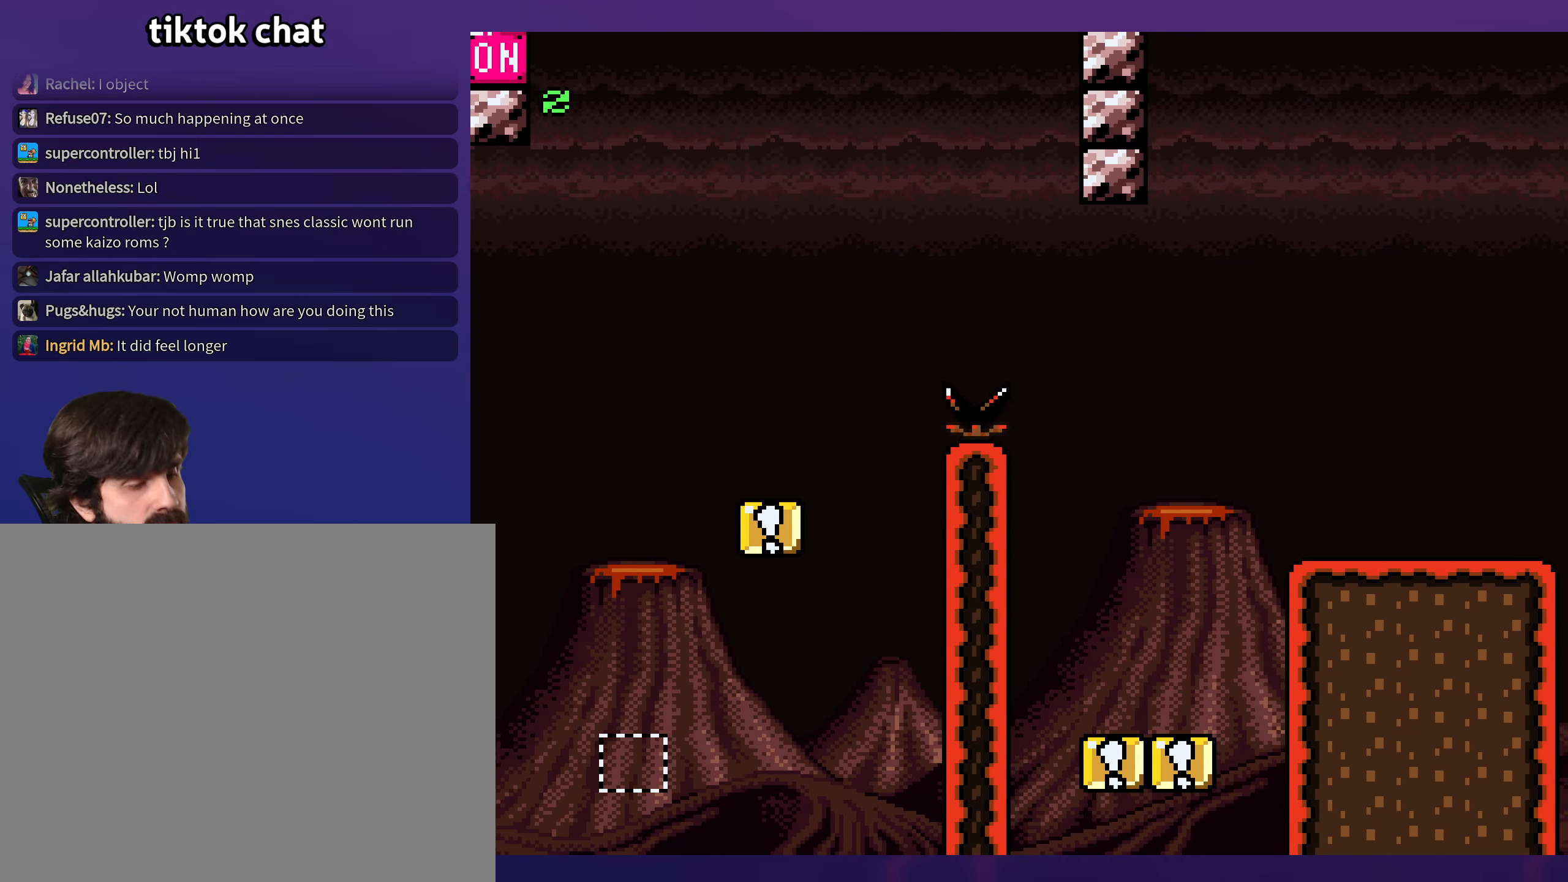
{"buttons": [], "events": [[217, "DPAD_RIGHT", "up"], [384, "Y", "up"], [400, "B", "up"]]}